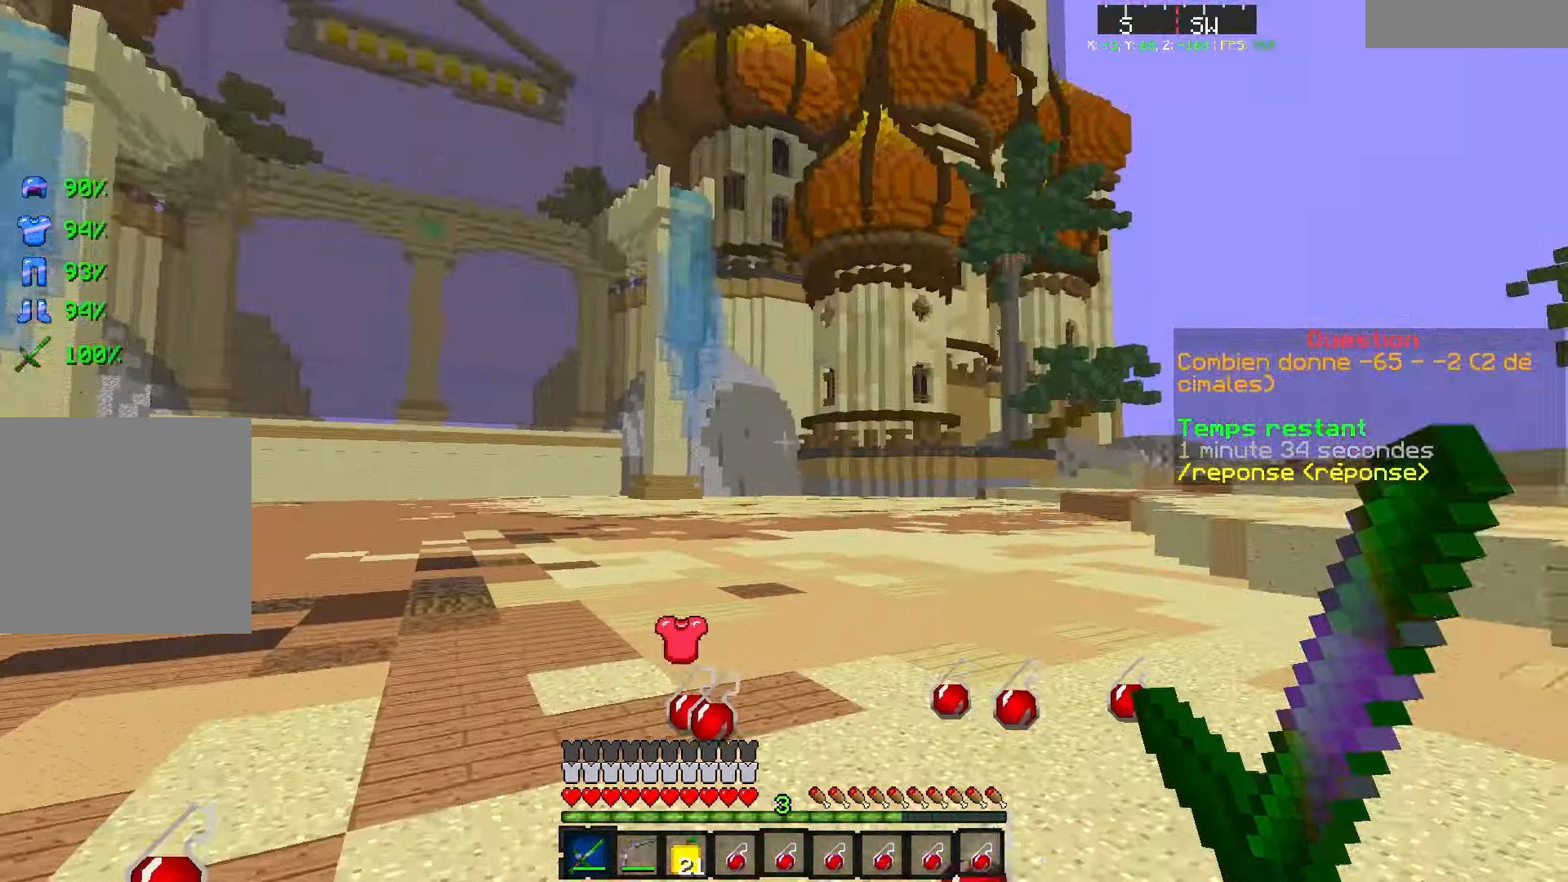
Gameplay with keyboard; each line is a JSON object with the keys held at the frame after it. "events" lists presses ("down") and releases ("up") of "d", "q", "s" and "z" between this image and that frame as [ms after this image, input, new state], when the widget could be followed in between. No other keys are recorded. Mouse input is not recorded.
{"keys": ["q", "z"], "events": []}
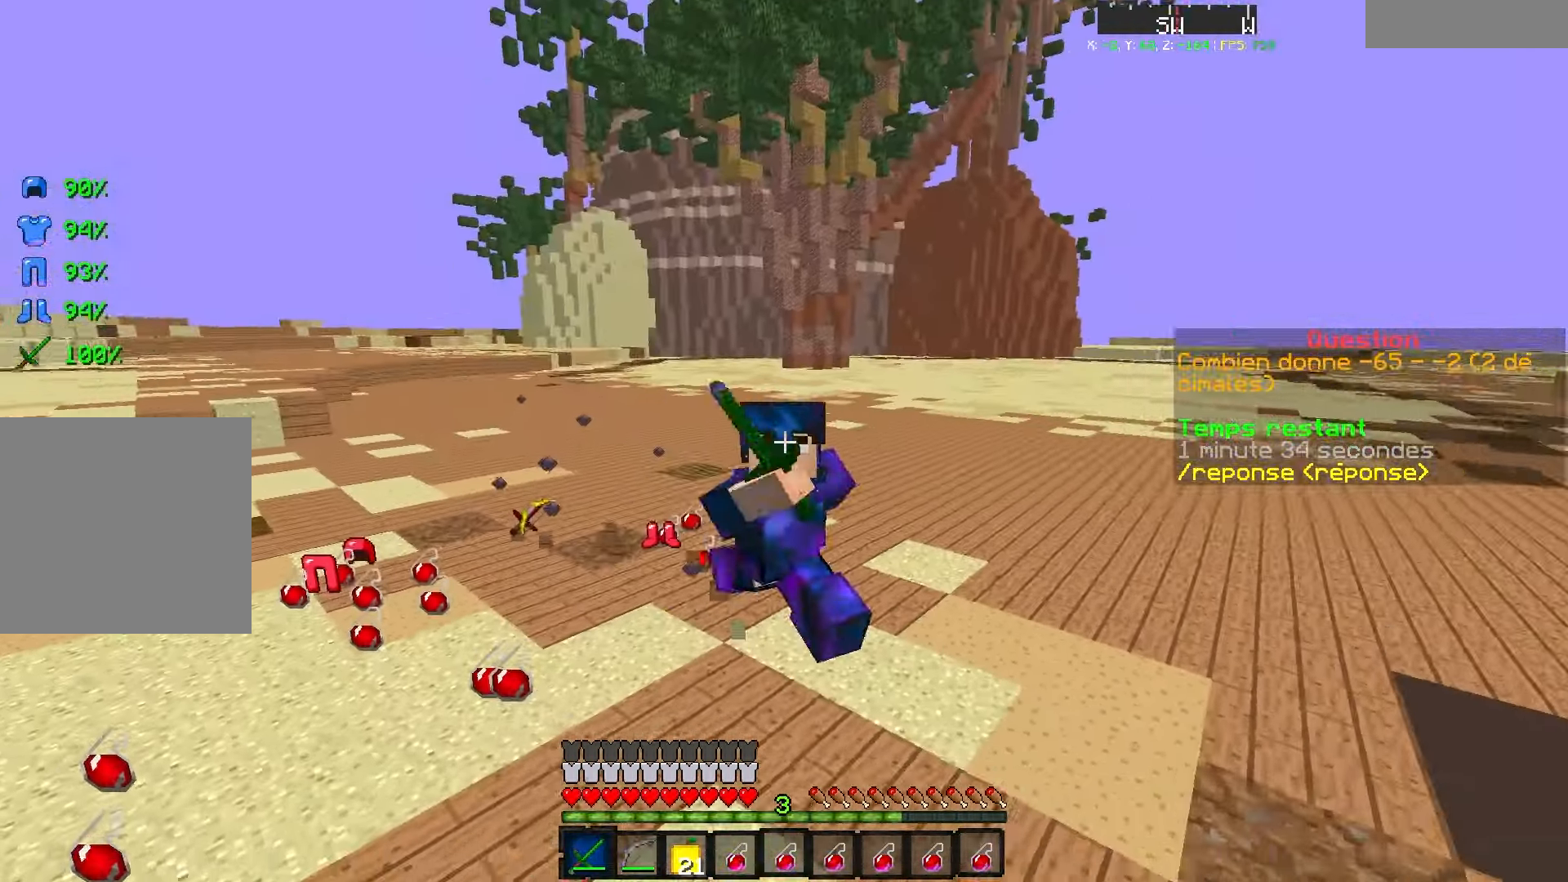
{"keys": [], "events": [[34, "q", "up"], [134, "z", "up"]]}
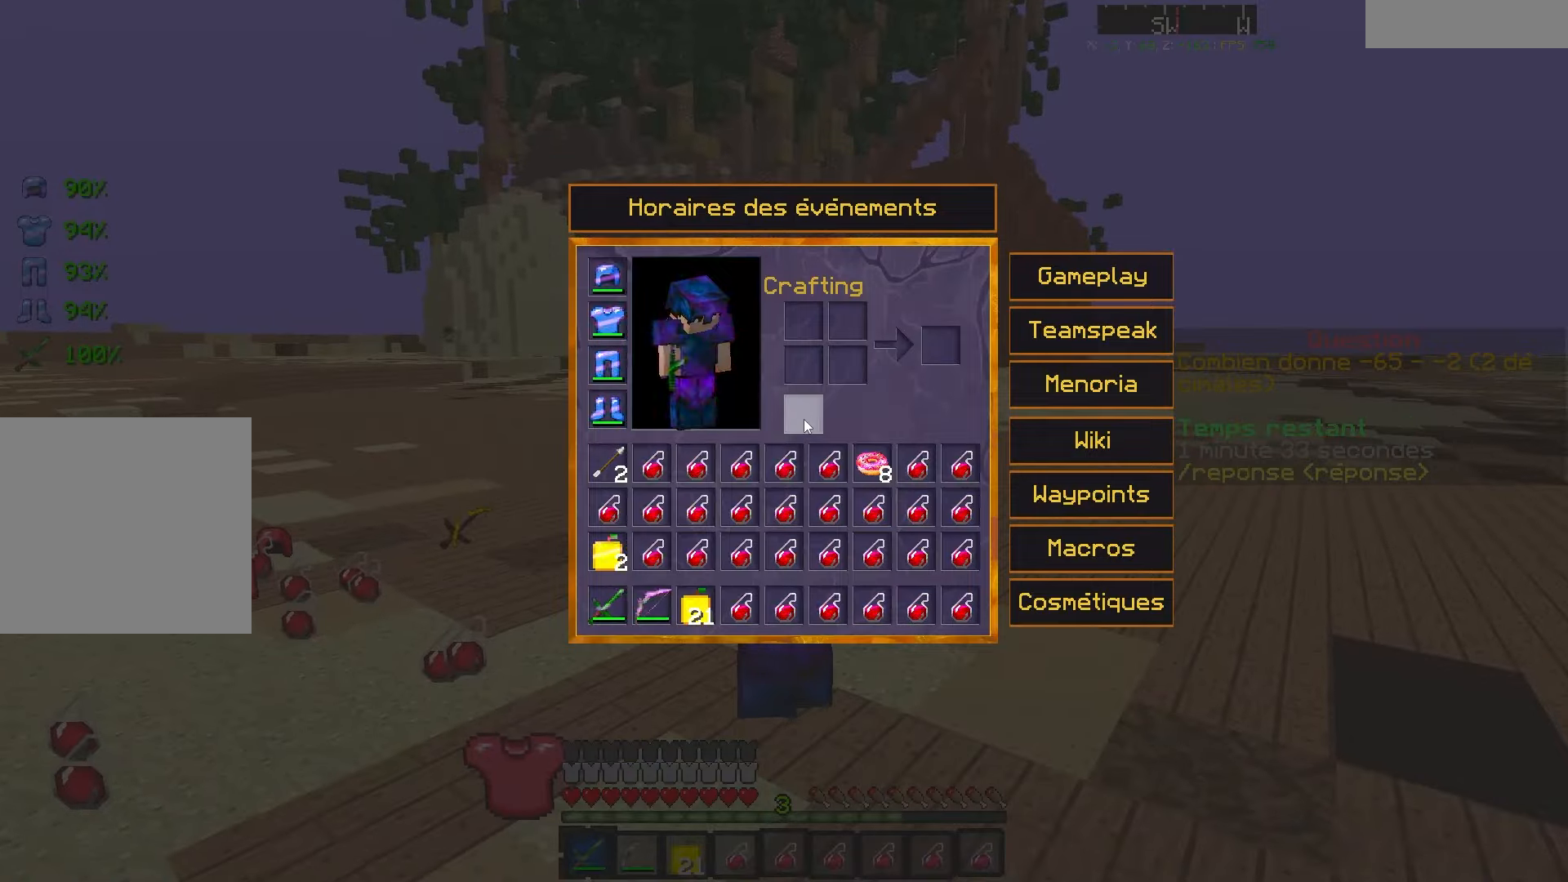
{"keys": ["q", "z"], "events": [[250, "z", "down"], [350, "q", "down"]]}
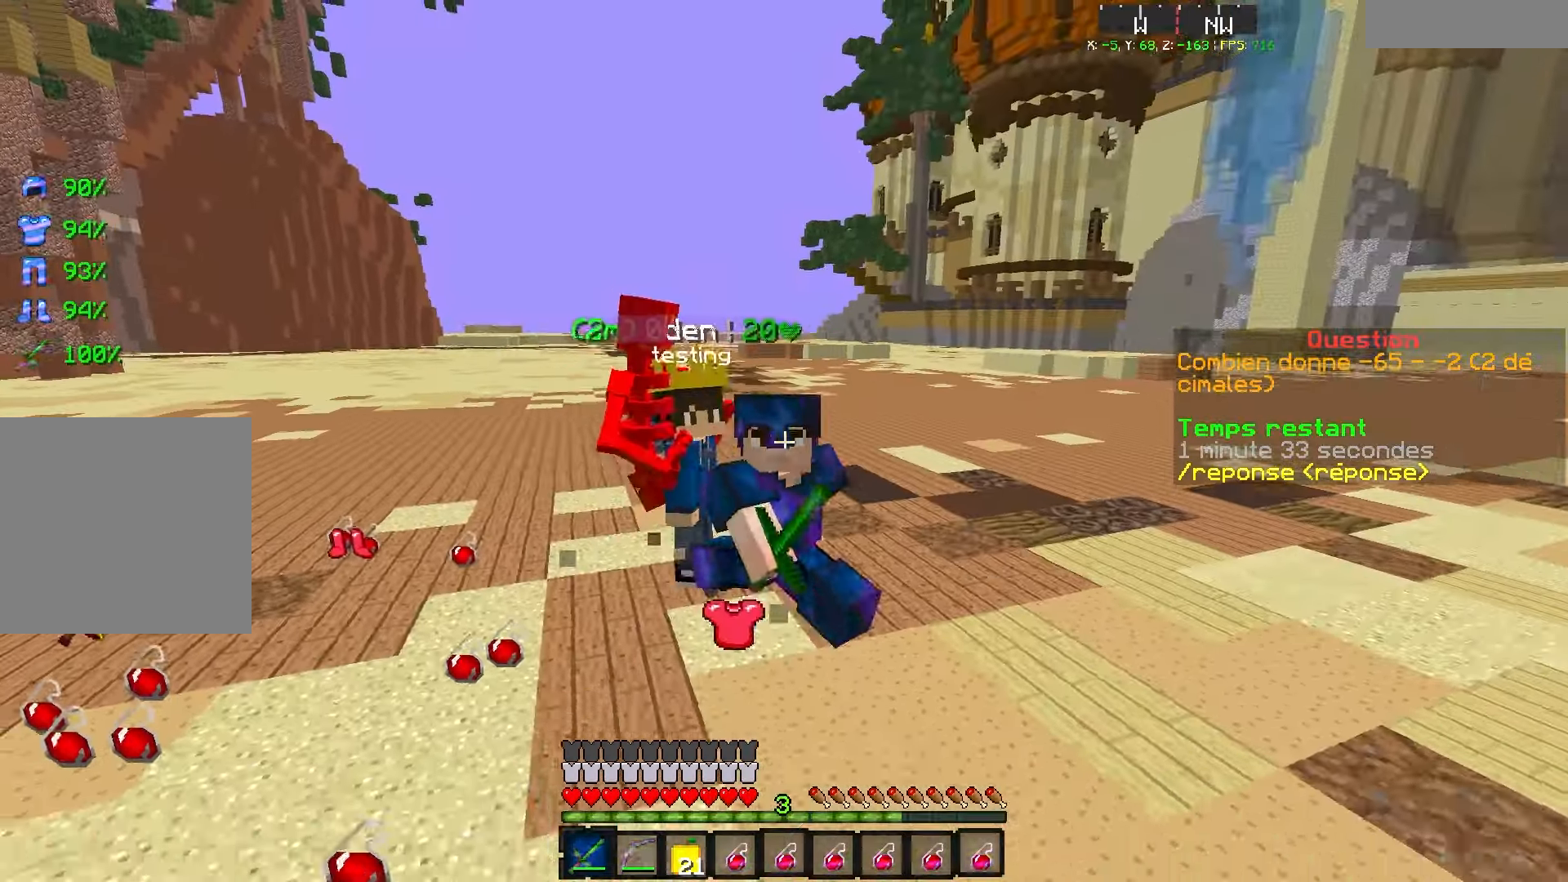
{"keys": [], "events": [[150, "z", "up"], [200, "q", "up"]]}
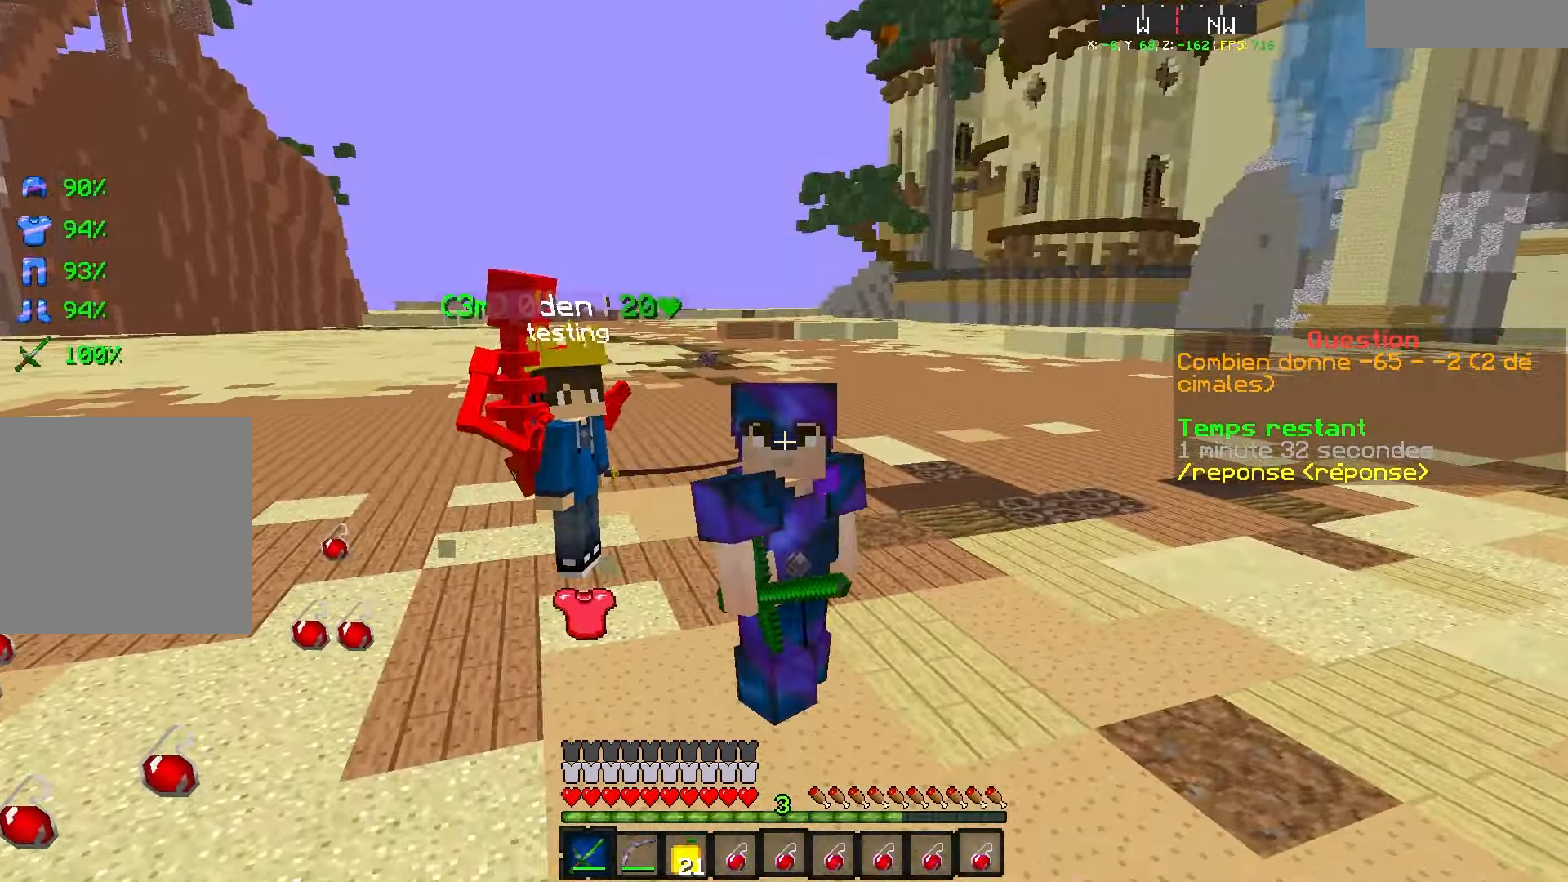
{"keys": ["q", "s"], "events": [[50, "s", "down"], [150, "q", "down"], [284, "q", "up"], [400, "q", "down"]]}
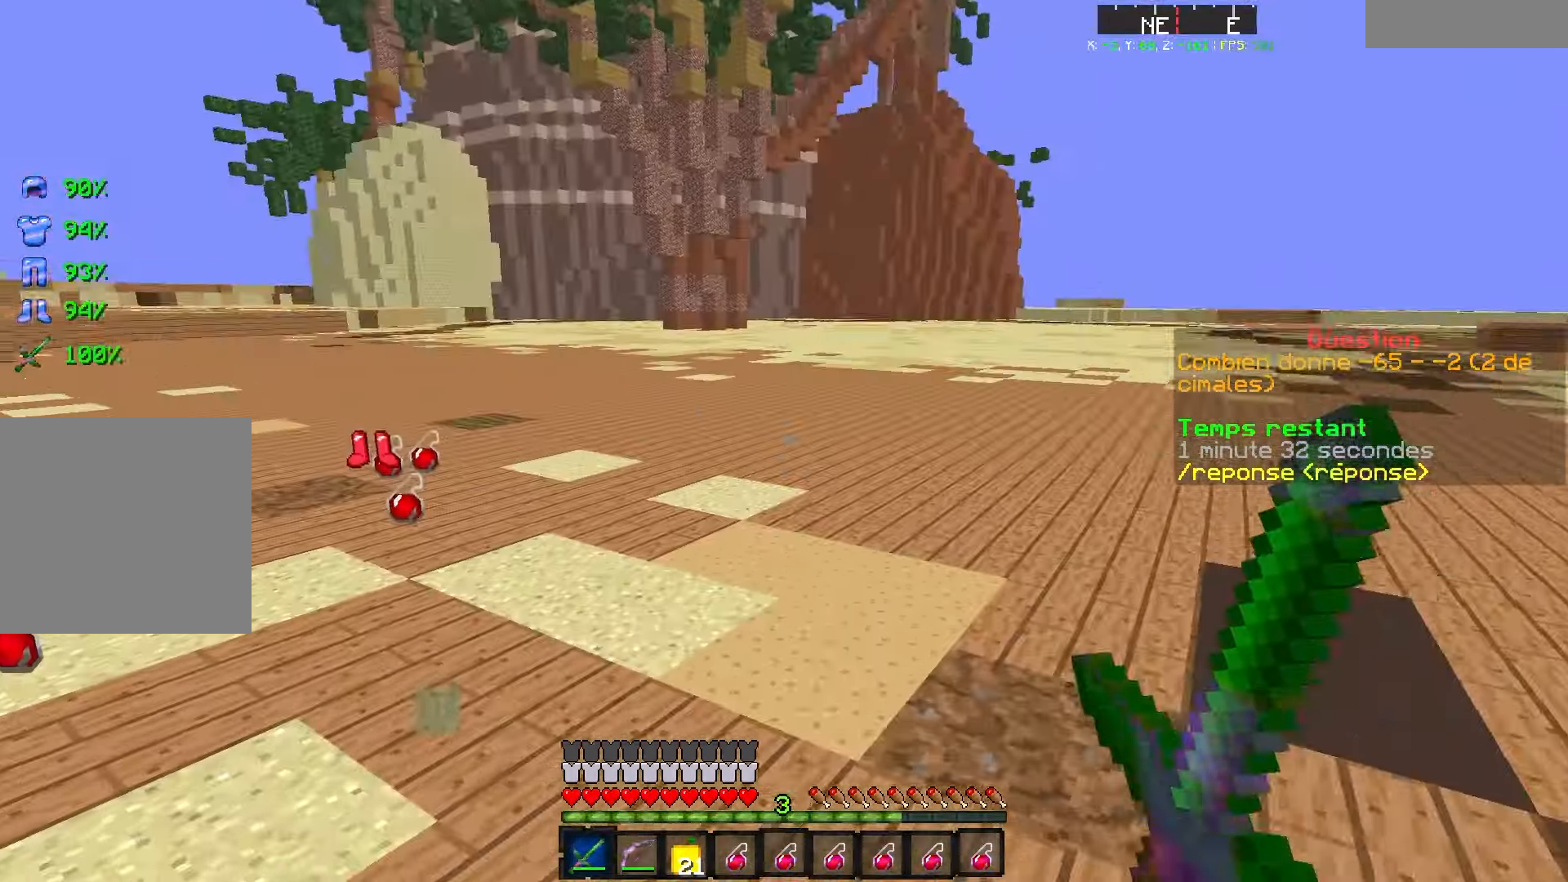
{"keys": ["d", "z"], "events": [[200, "s", "up"], [317, "q", "up"], [400, "z", "down"], [500, "d", "down"]]}
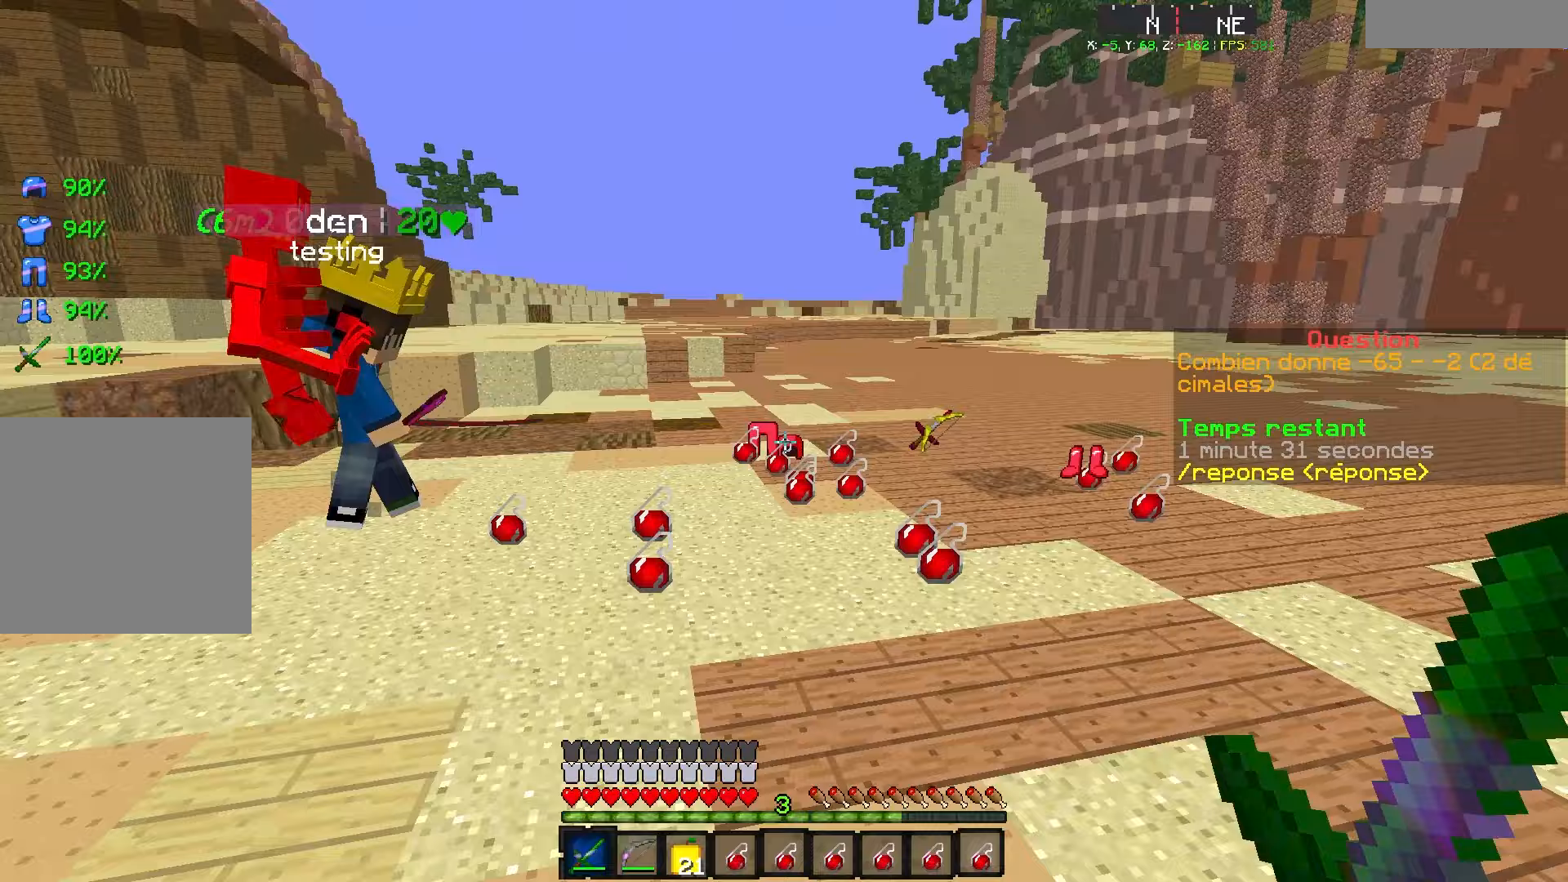
{"keys": []}
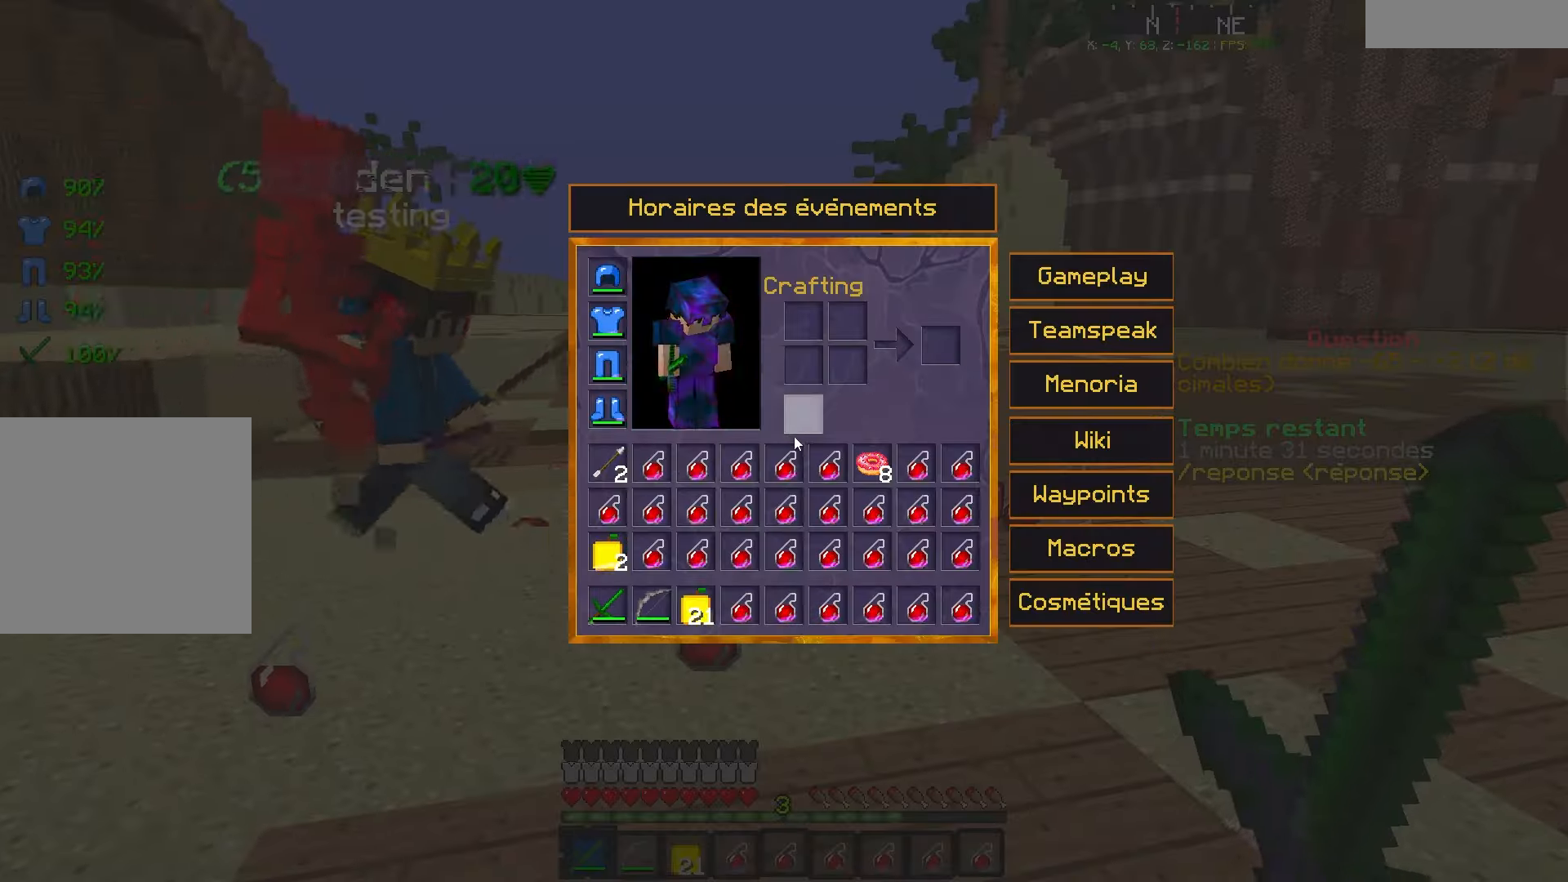
{"keys": ["z"], "events": [[200, "d", "down"], [350, "z", "down"], [483, "d", "up"]]}
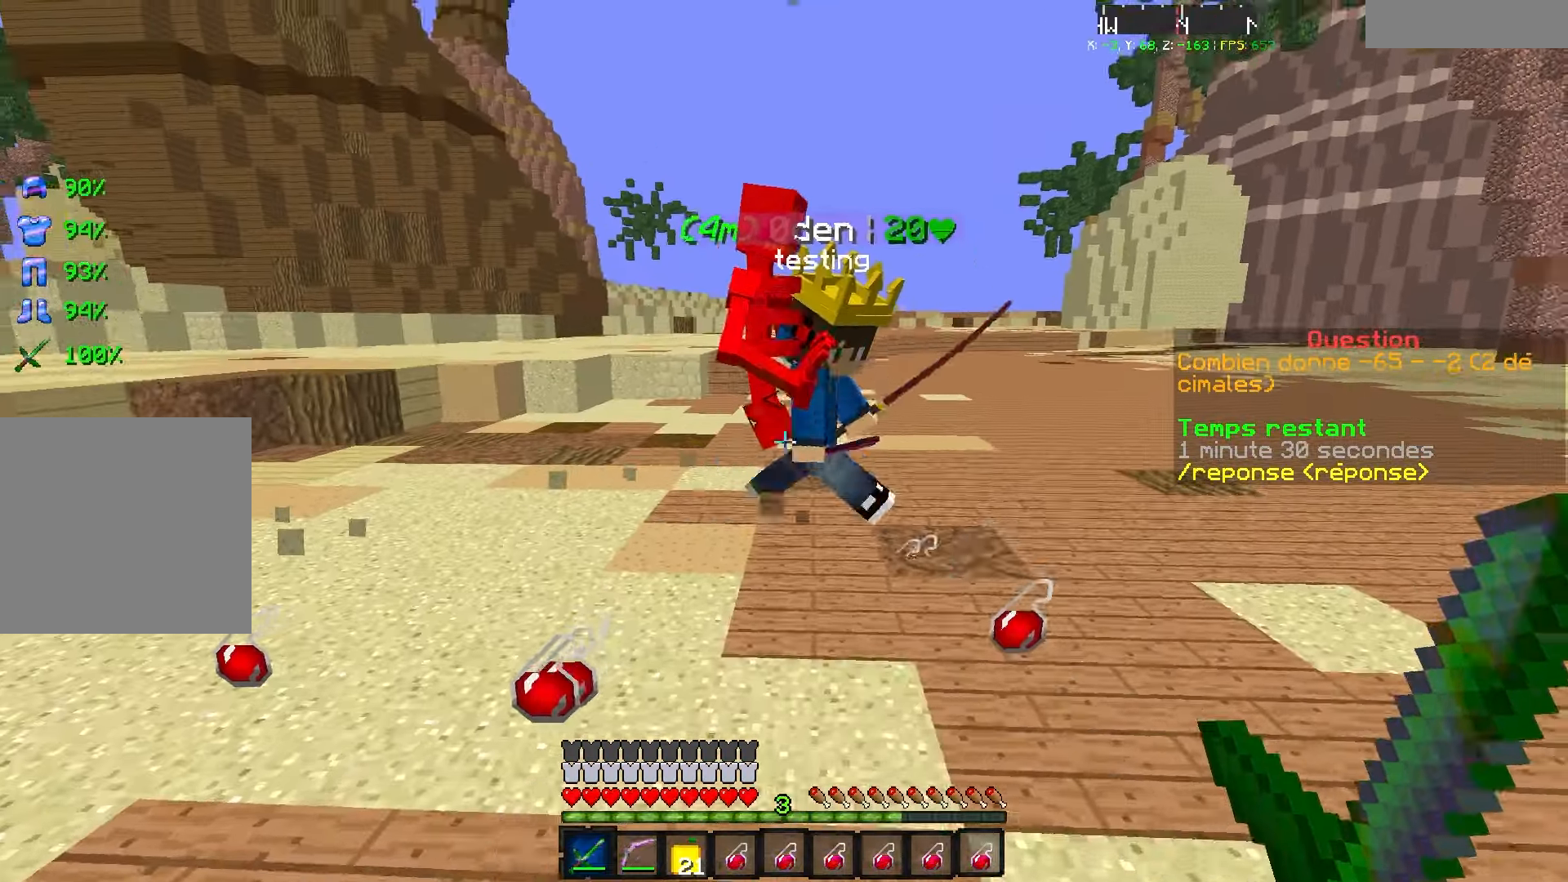
{"keys": ["s"], "events": [[83, "z", "up"], [150, "s", "down"]]}
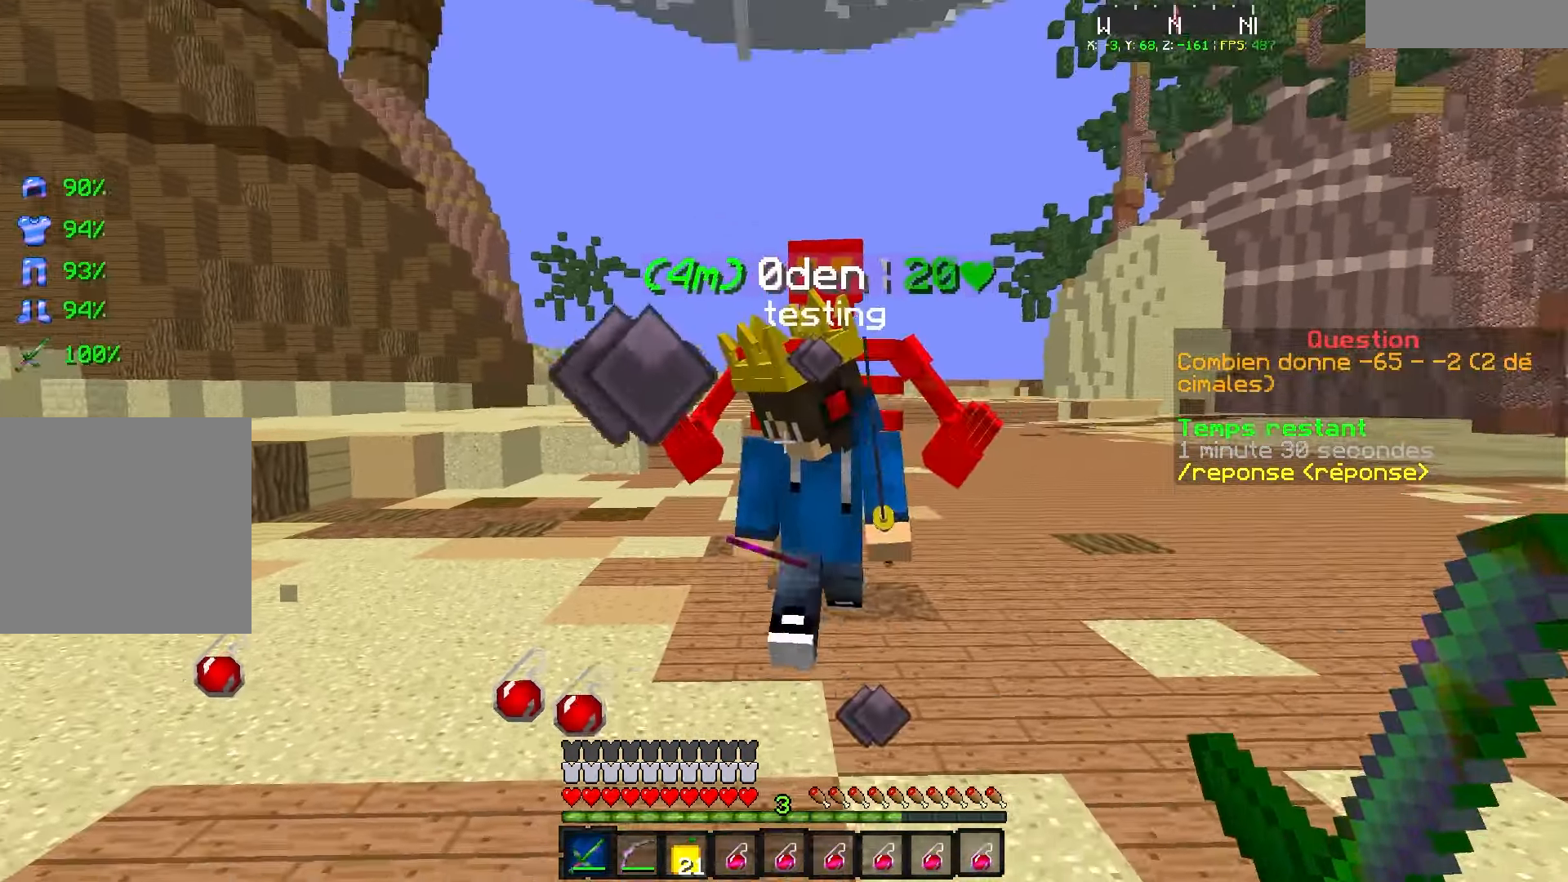
{"keys": [], "events": [[483, "s", "up"]]}
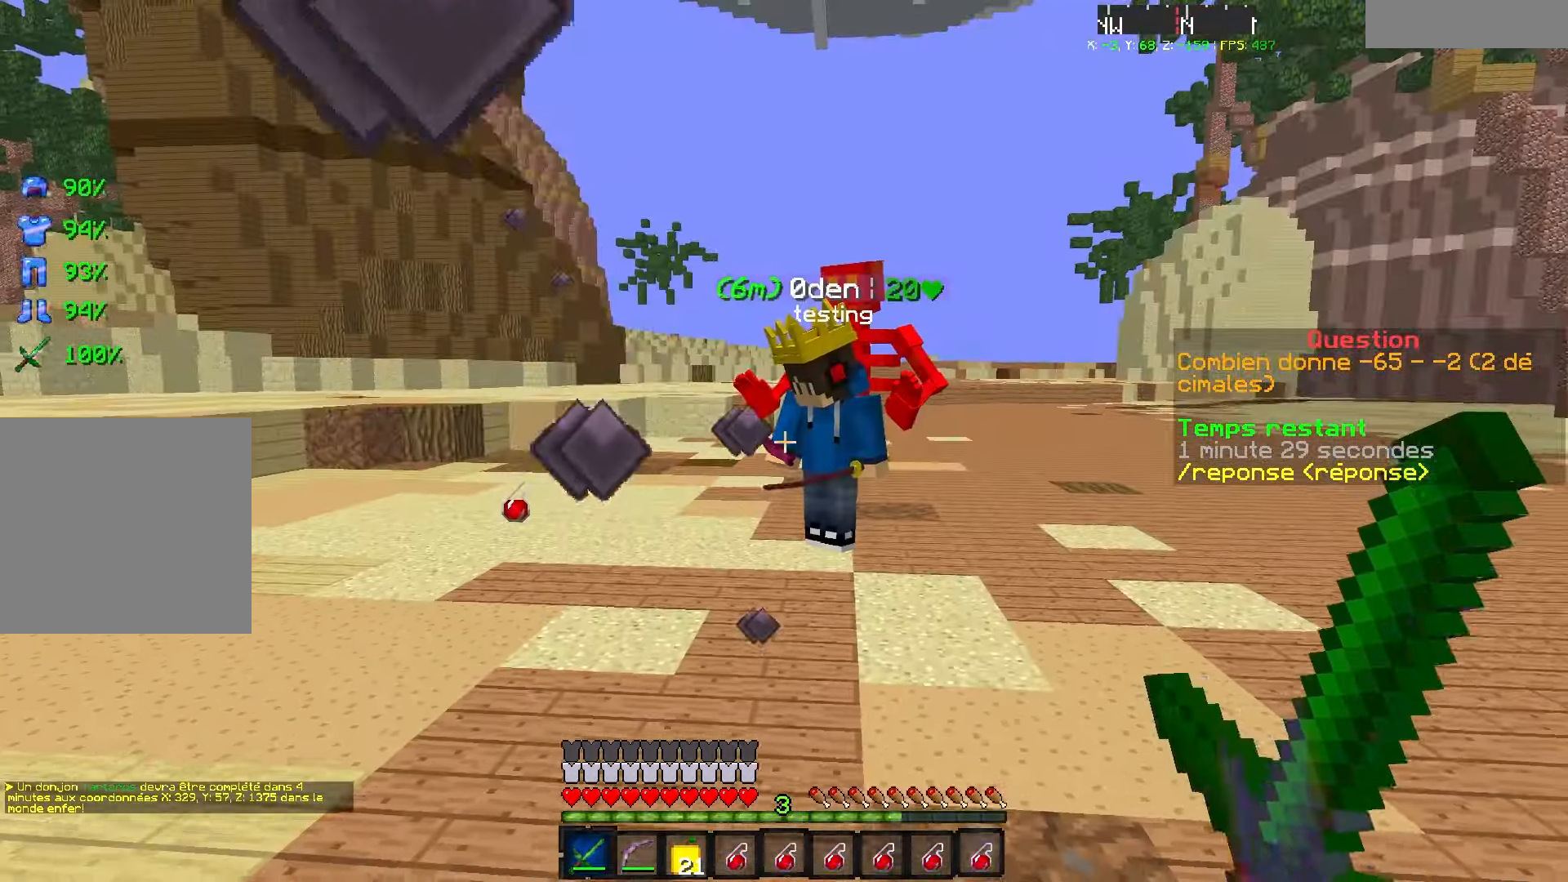
{"keys": [], "events": []}
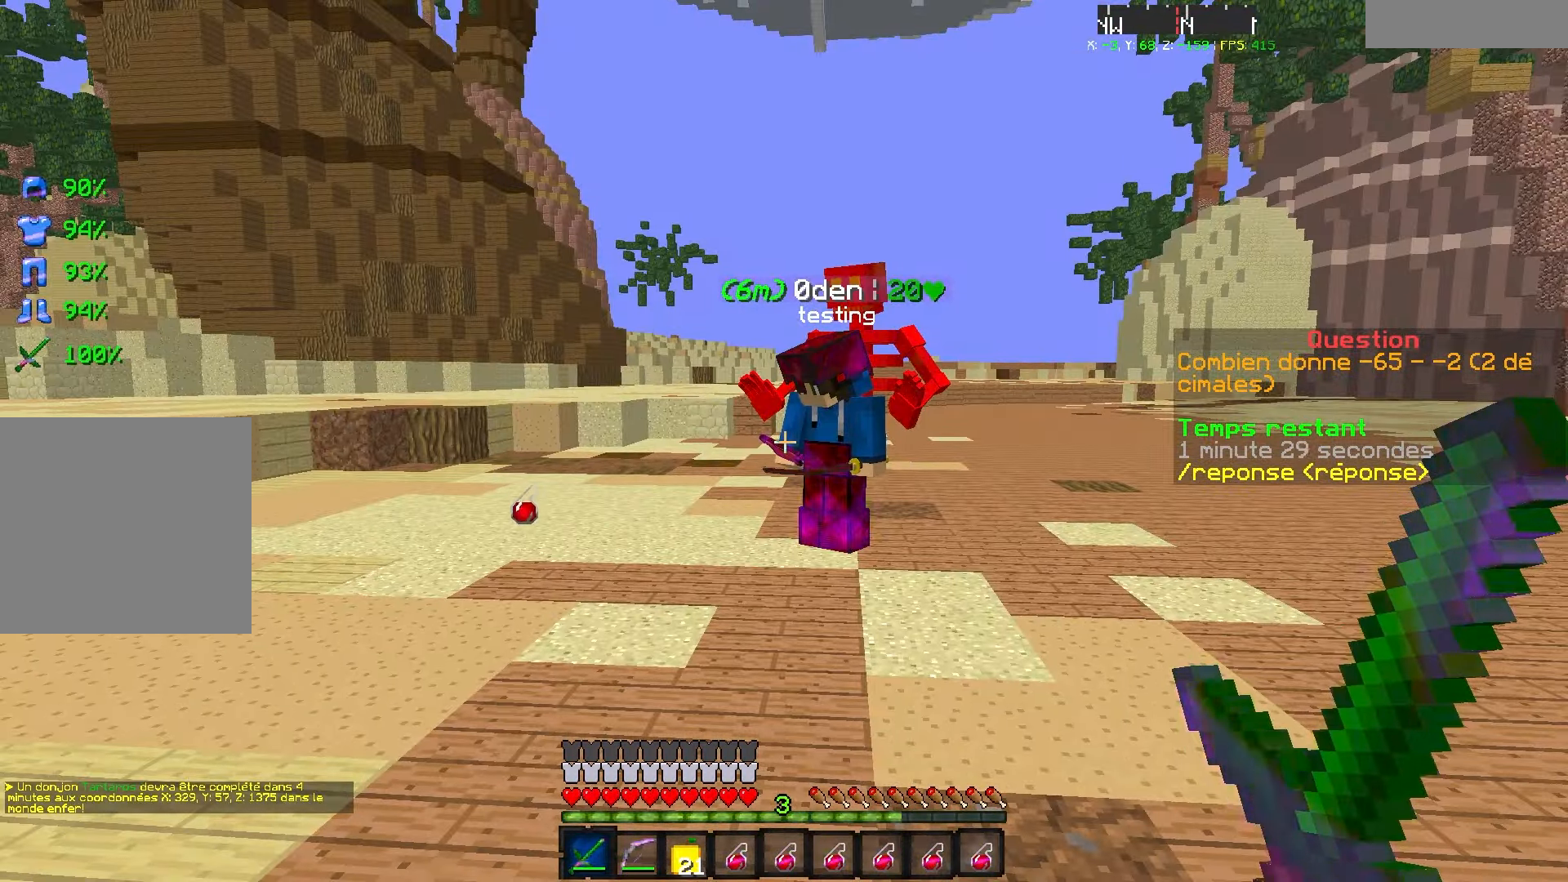
{"keys": [], "events": []}
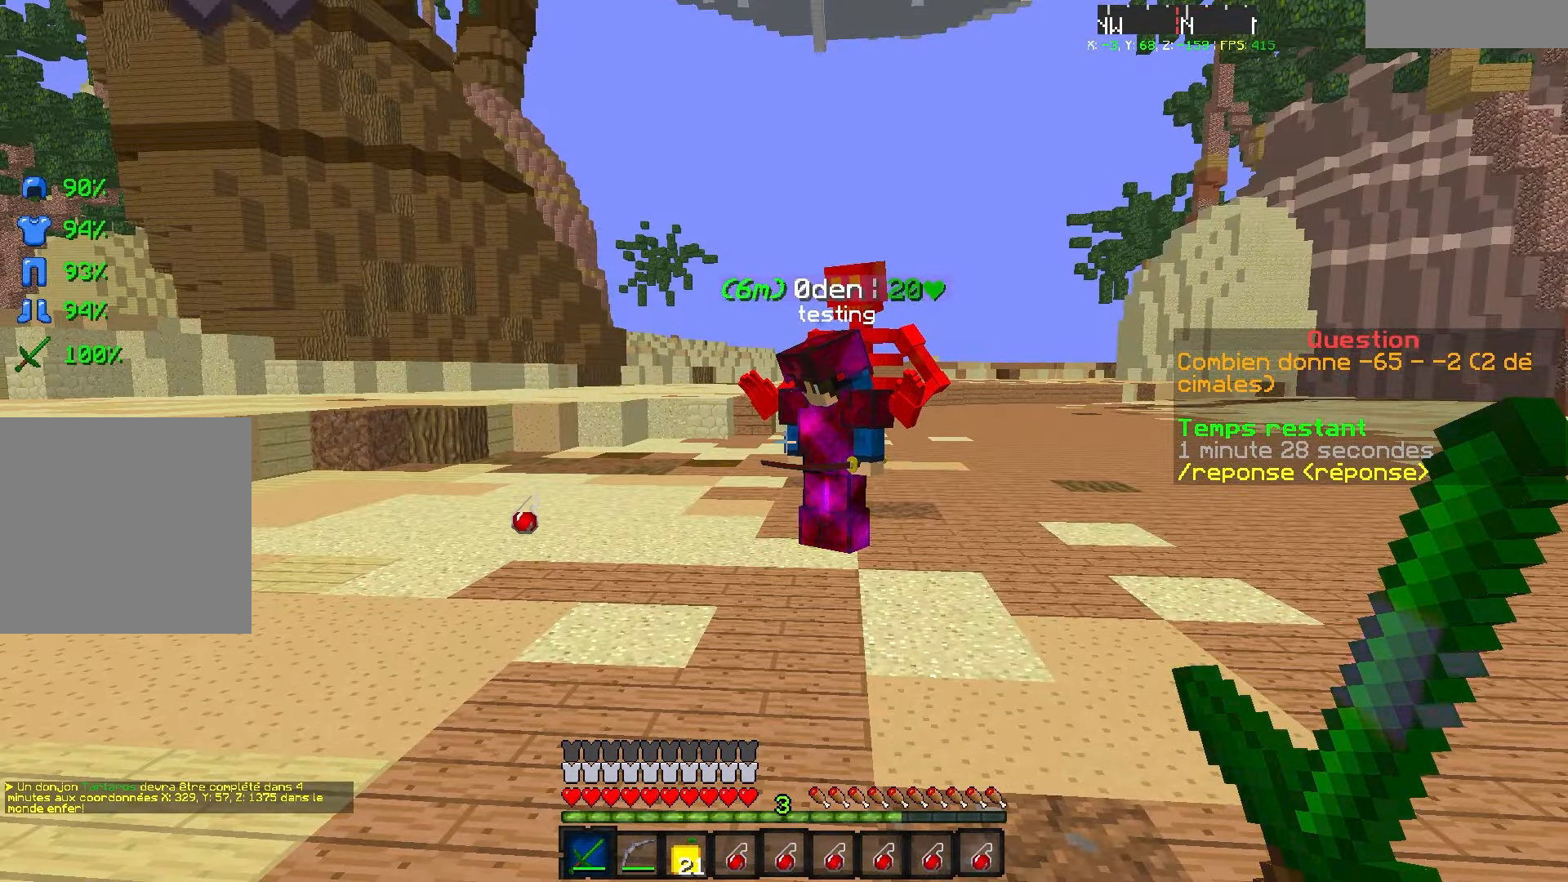
{"keys": ["q", "z"], "events": [[300, "z", "down"], [367, "q", "down"]]}
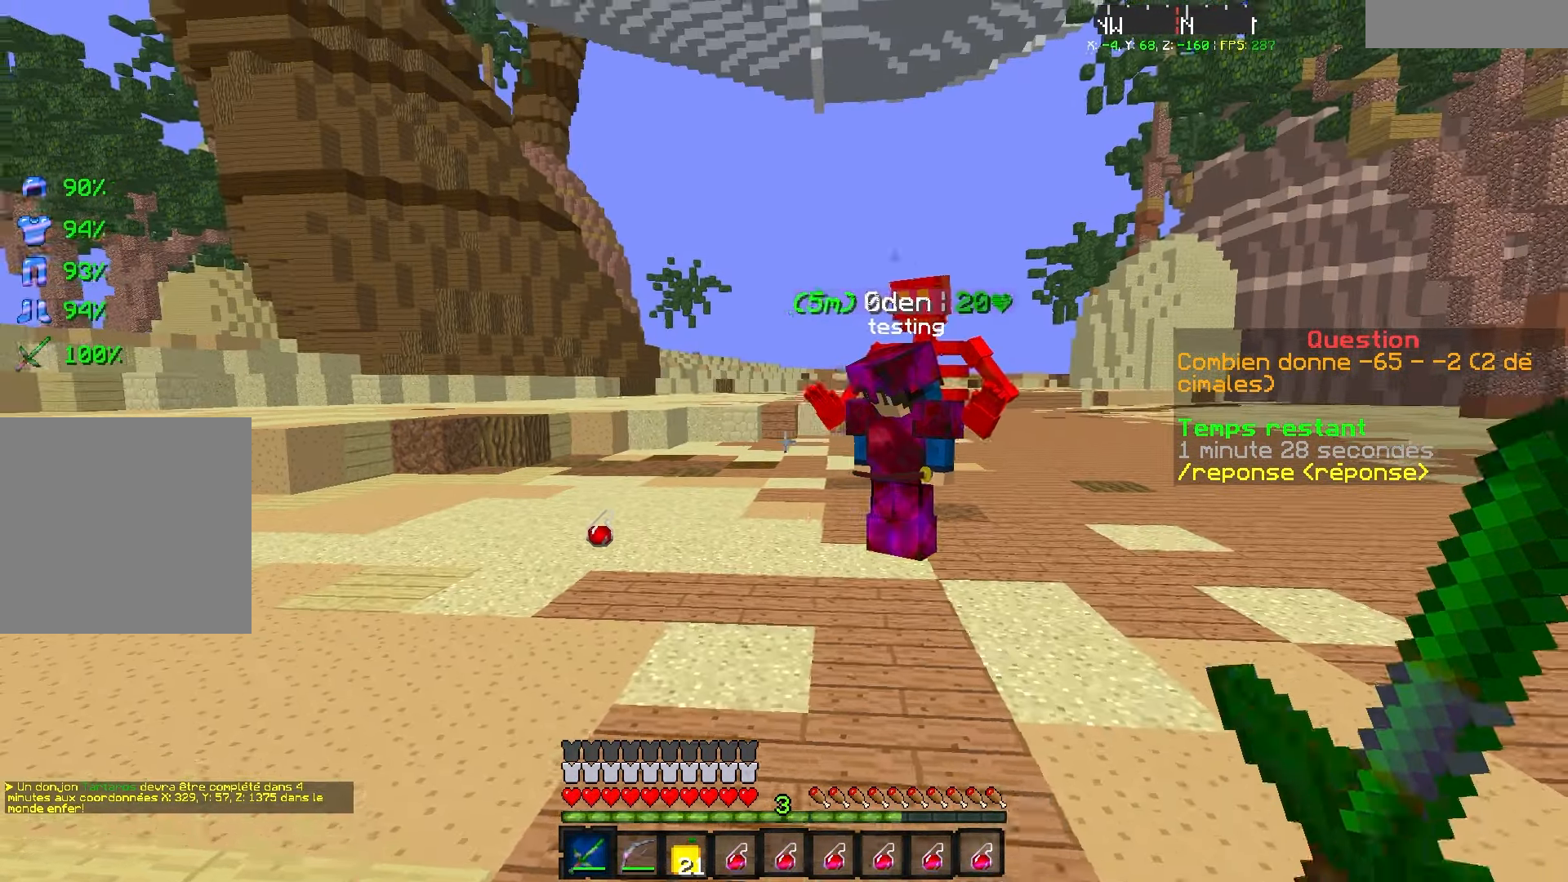
{"keys": ["q", "z"], "events": [[383, "q", "up"], [417, "q", "down"]]}
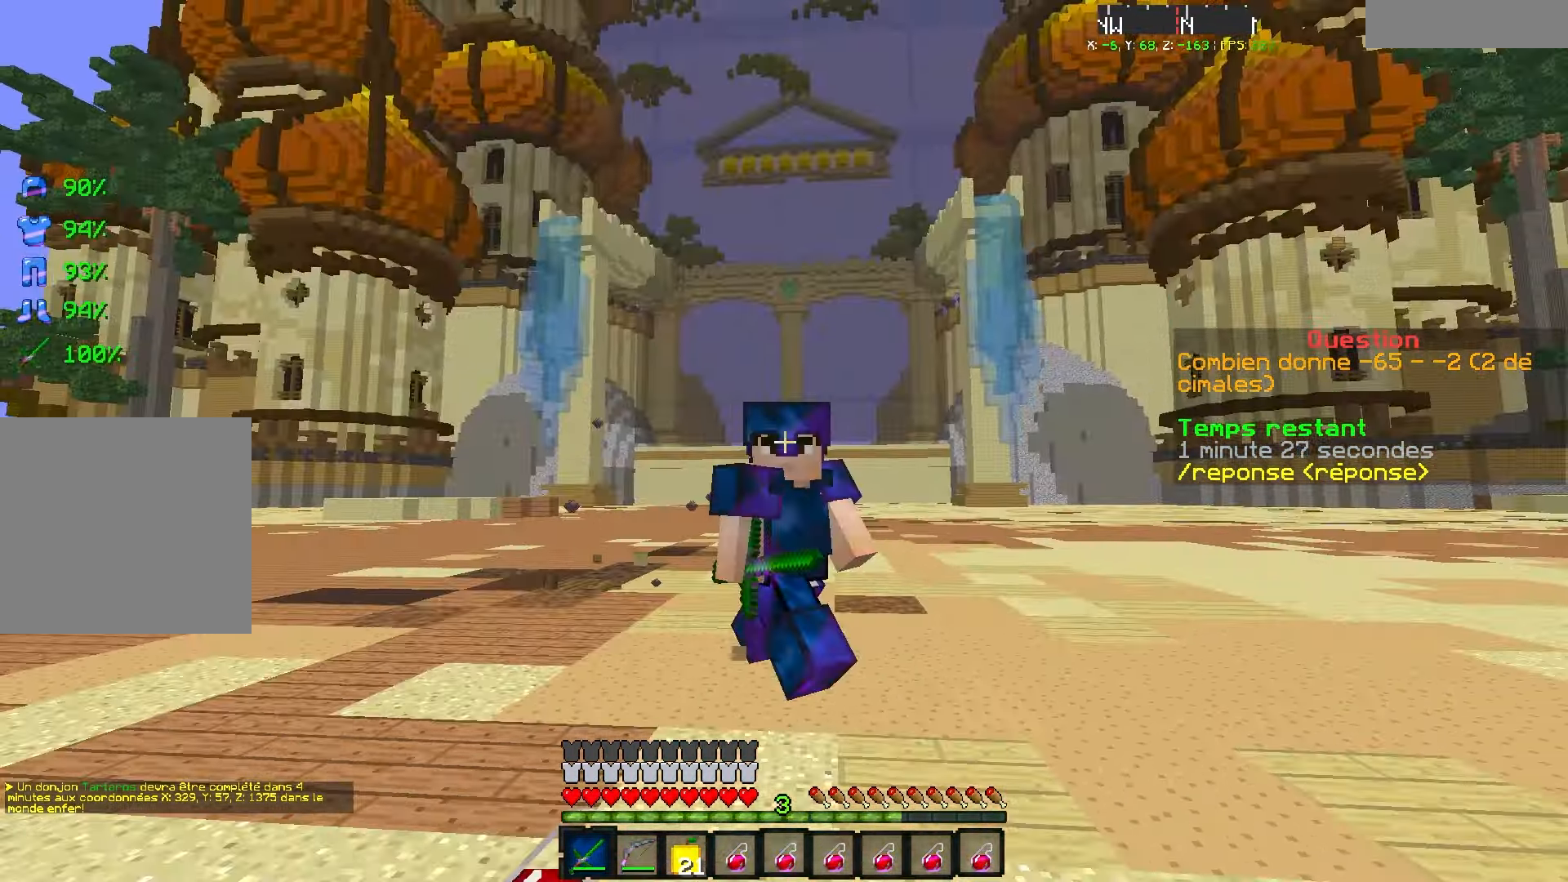
{"keys": ["q", "z"], "events": []}
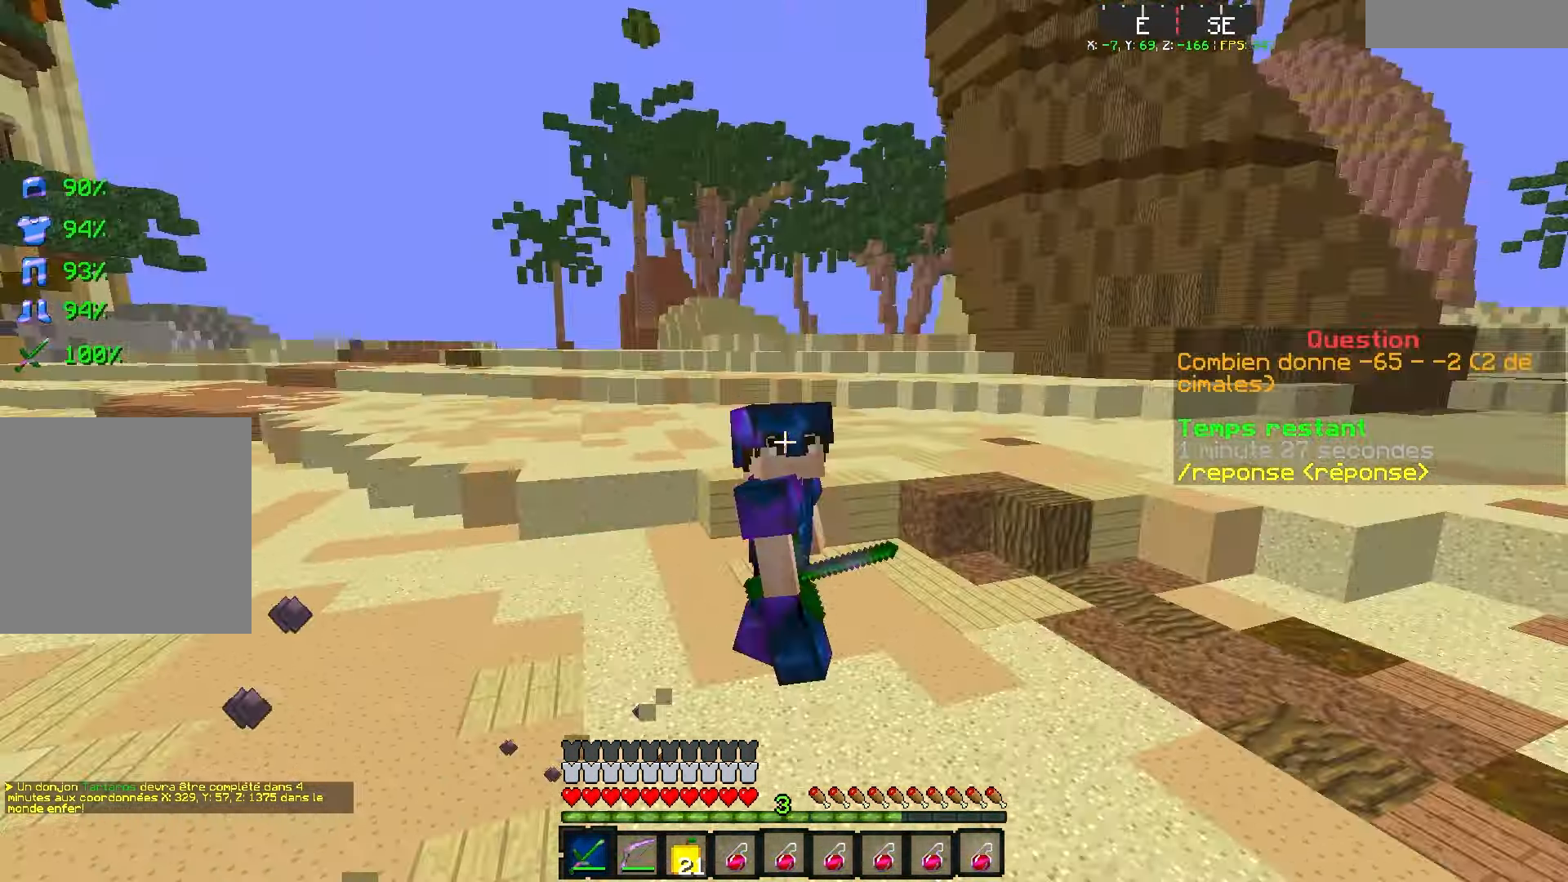
{"keys": [], "events": [[83, "q", "up"], [300, "z", "up"]]}
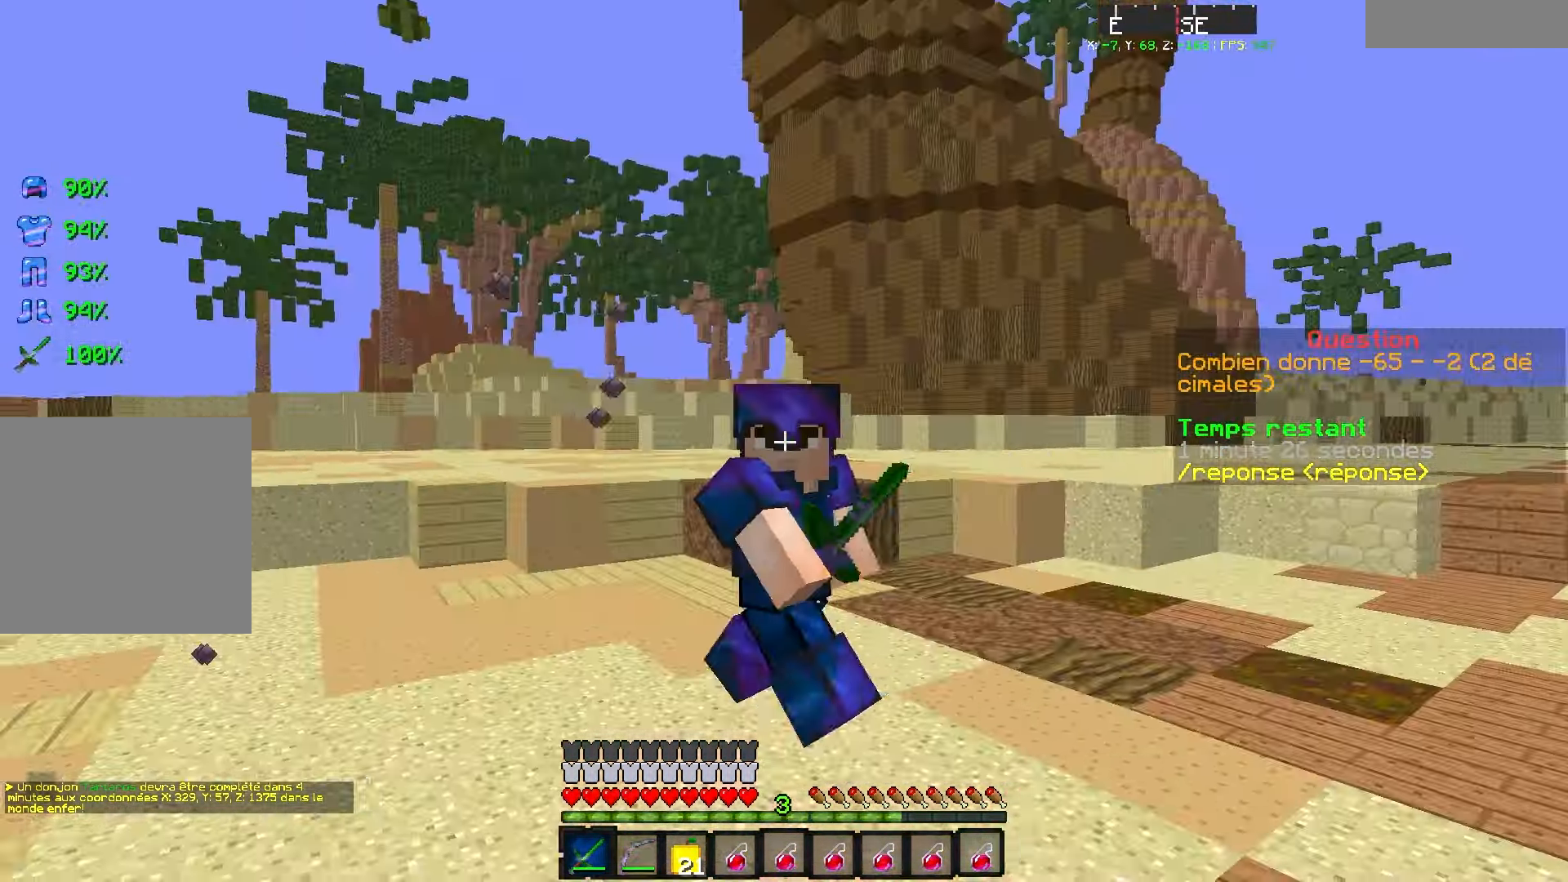
{"keys": []}
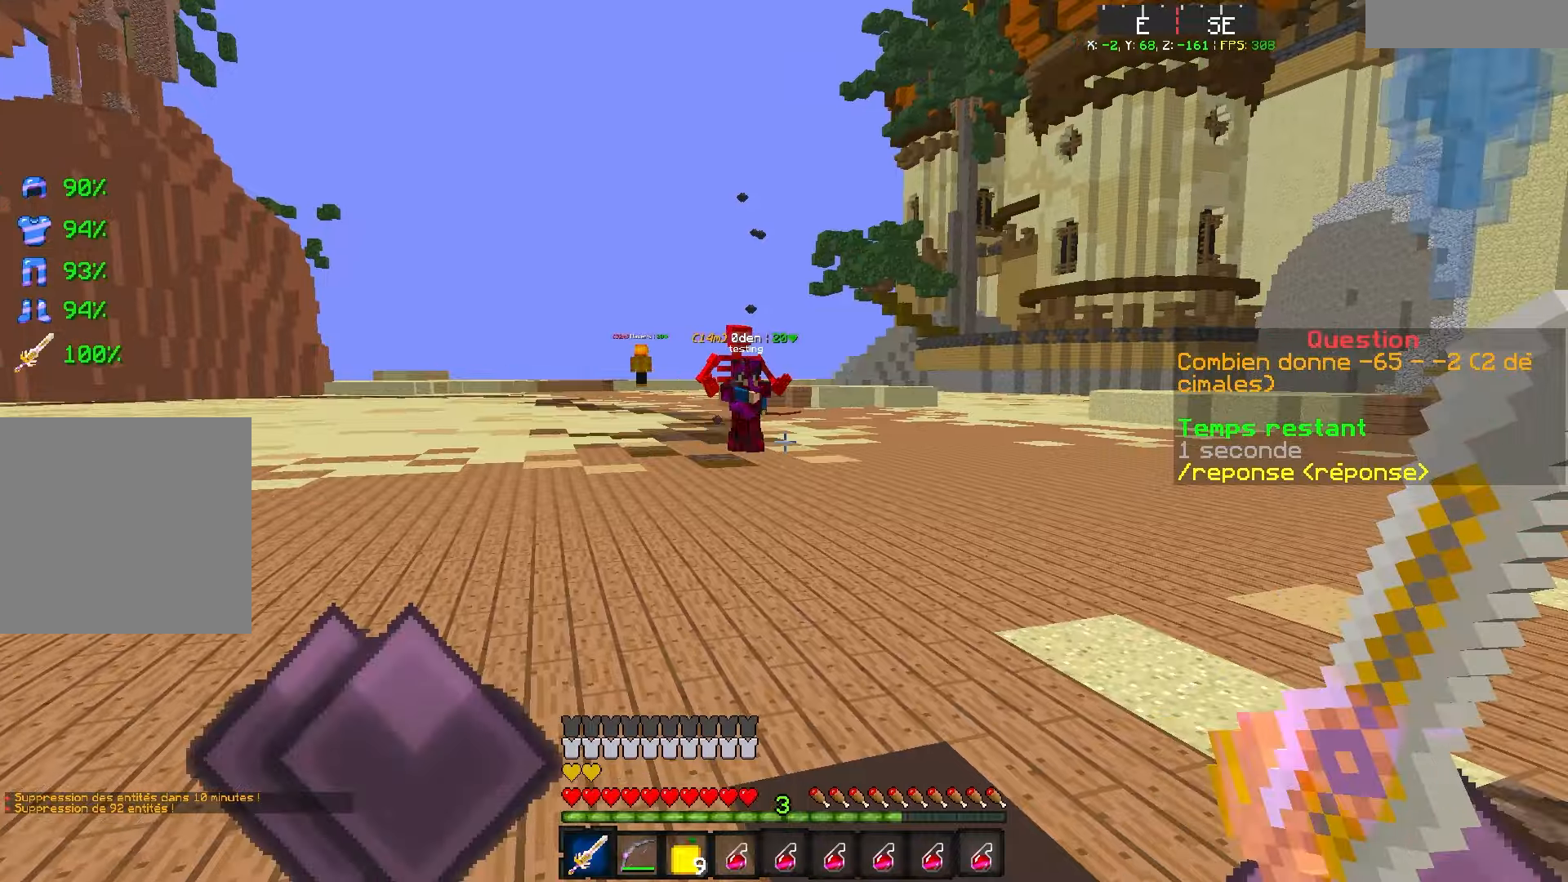
{"keys": ["d", "z"], "events": [[17, "z", "down"], [117, "q", "down"], [334, "d", "down"], [417, "q", "up"]]}
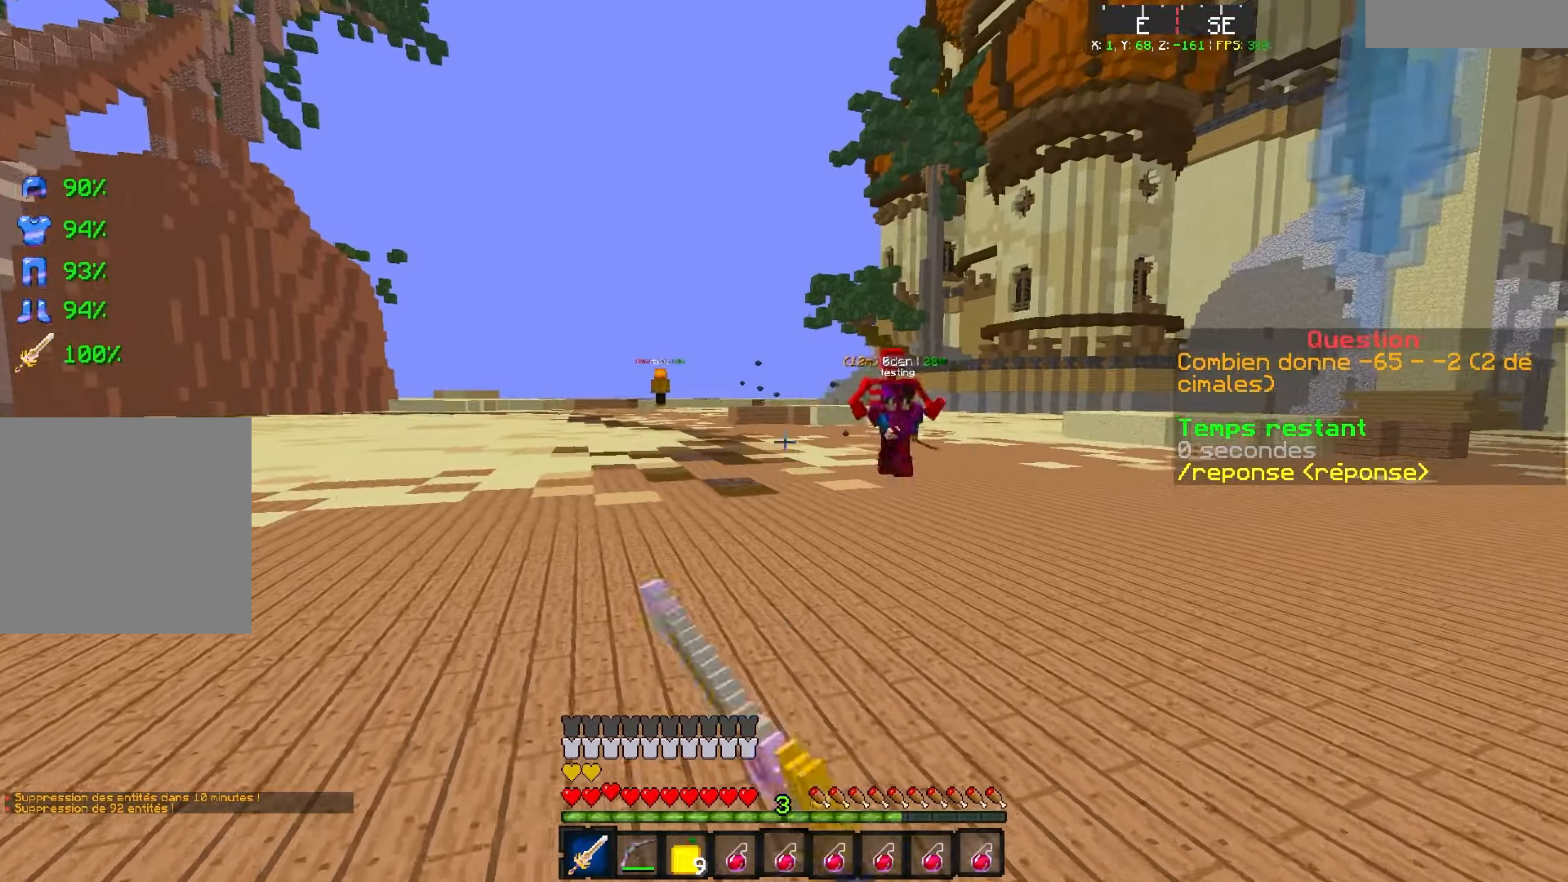
{"keys": ["q", "z"], "events": [[100, "z", "up"], [234, "s", "down"], [267, "d", "up"], [367, "q", "down"], [467, "s", "up"], [467, "z", "down"]]}
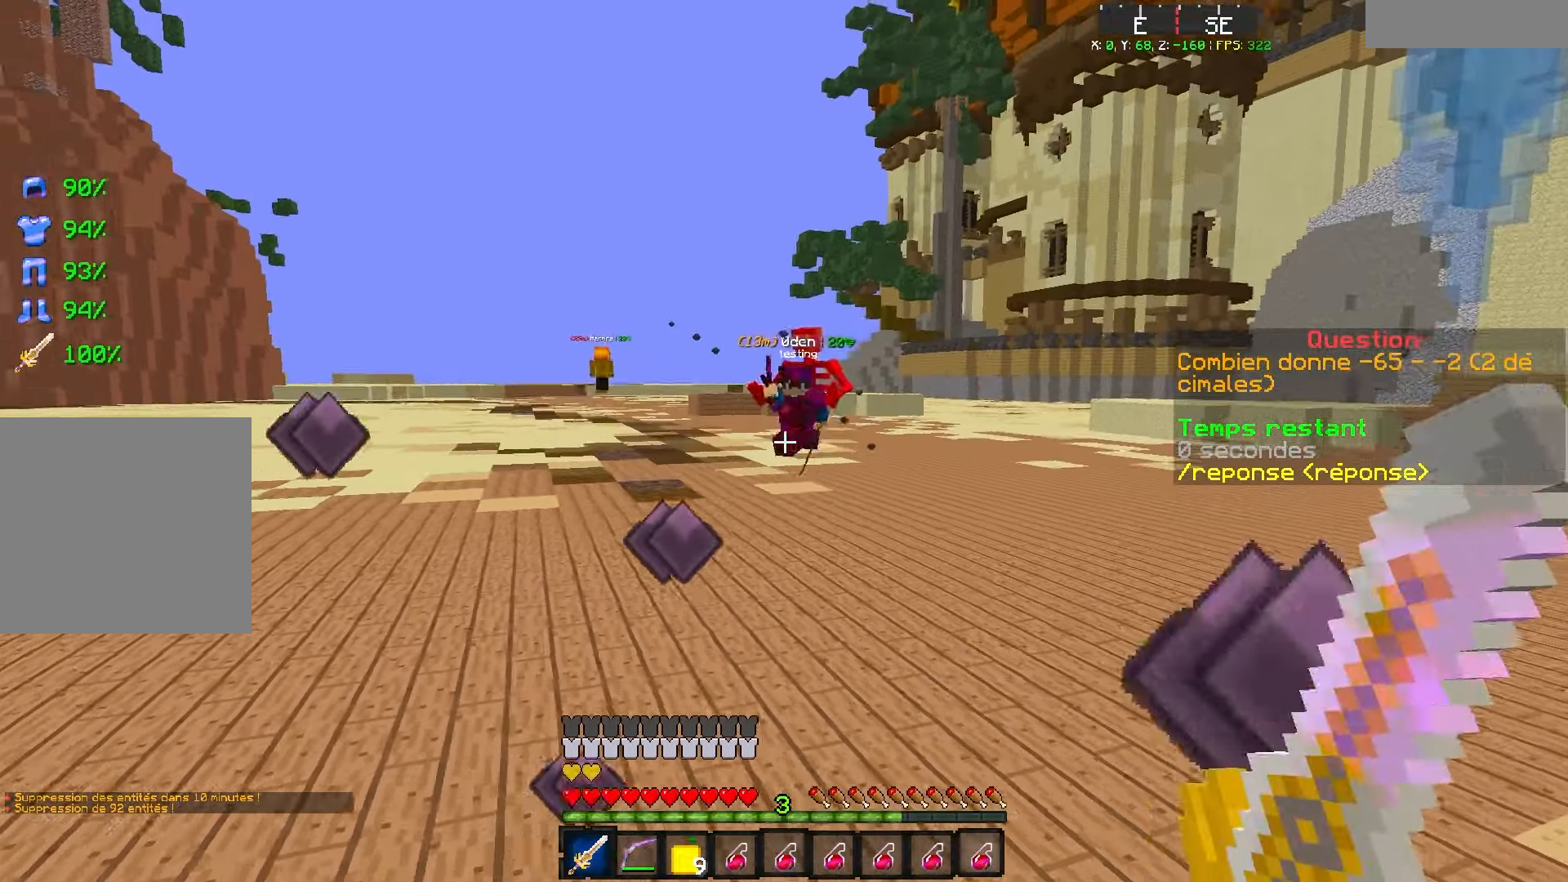
{"keys": ["d", "z"], "events": [[250, "q", "up"], [317, "d", "down"]]}
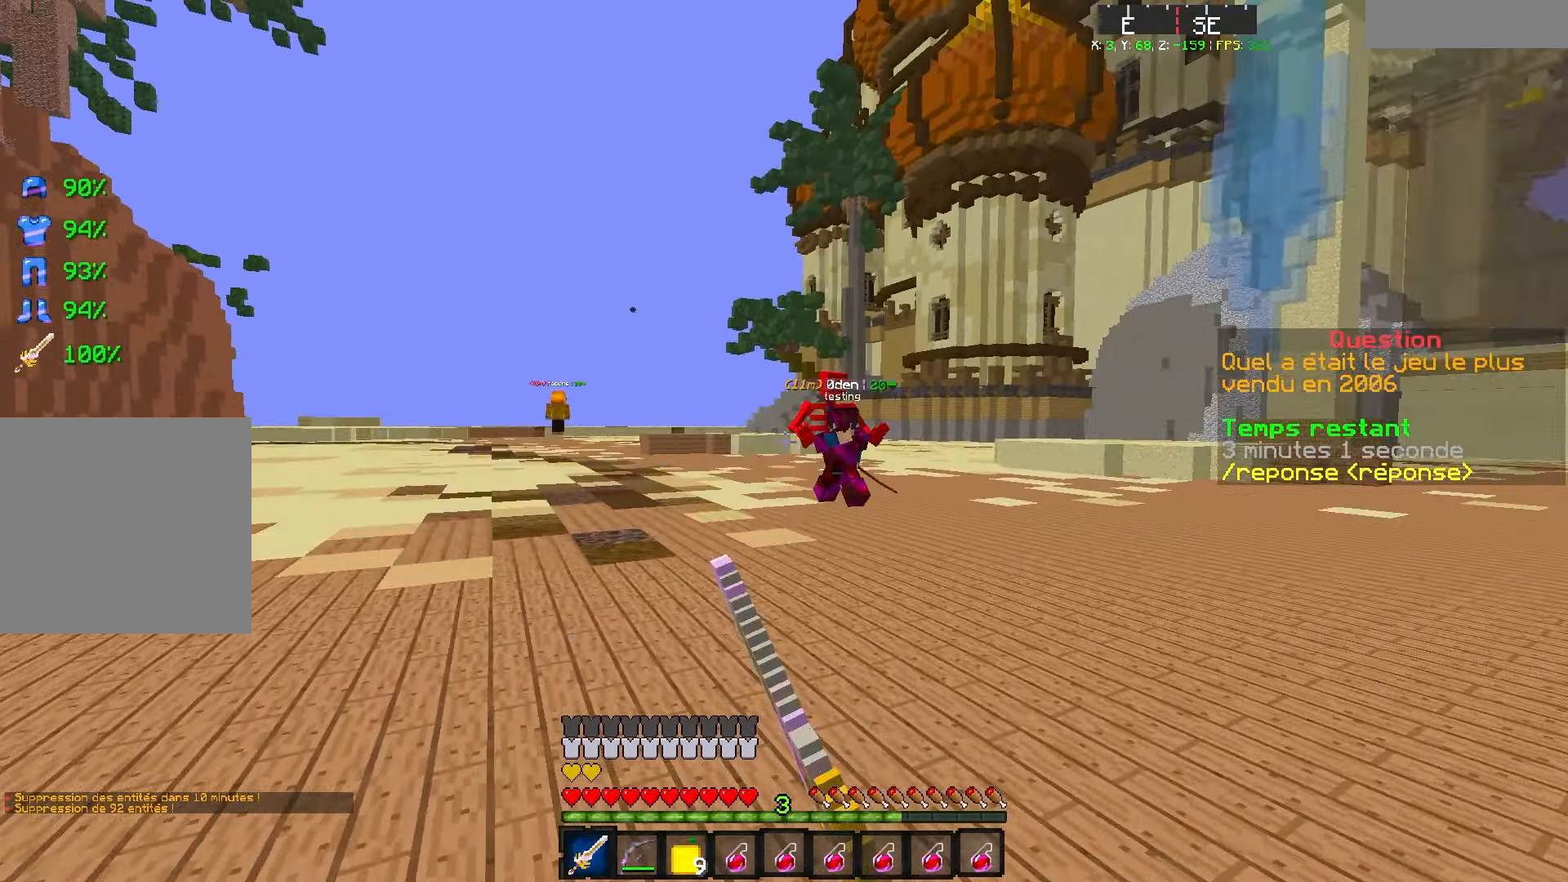
{"keys": ["d", "q", "z"], "events": [[17, "q", "down"], [167, "d", "up"], [500, "d", "down"]]}
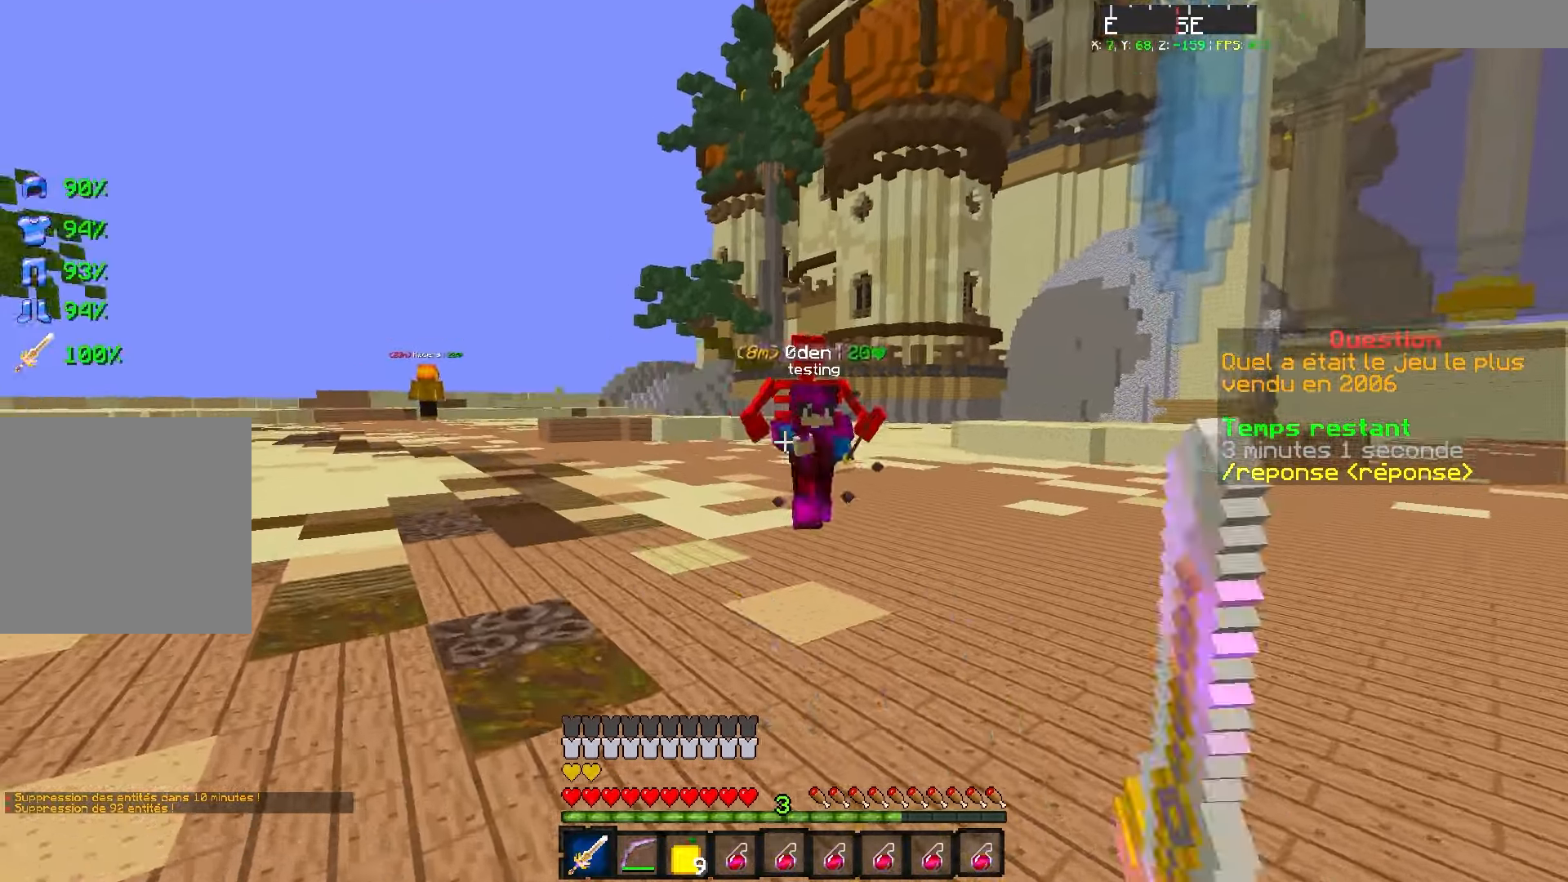
{"keys": ["d", "z"], "events": [[84, "q", "up"]]}
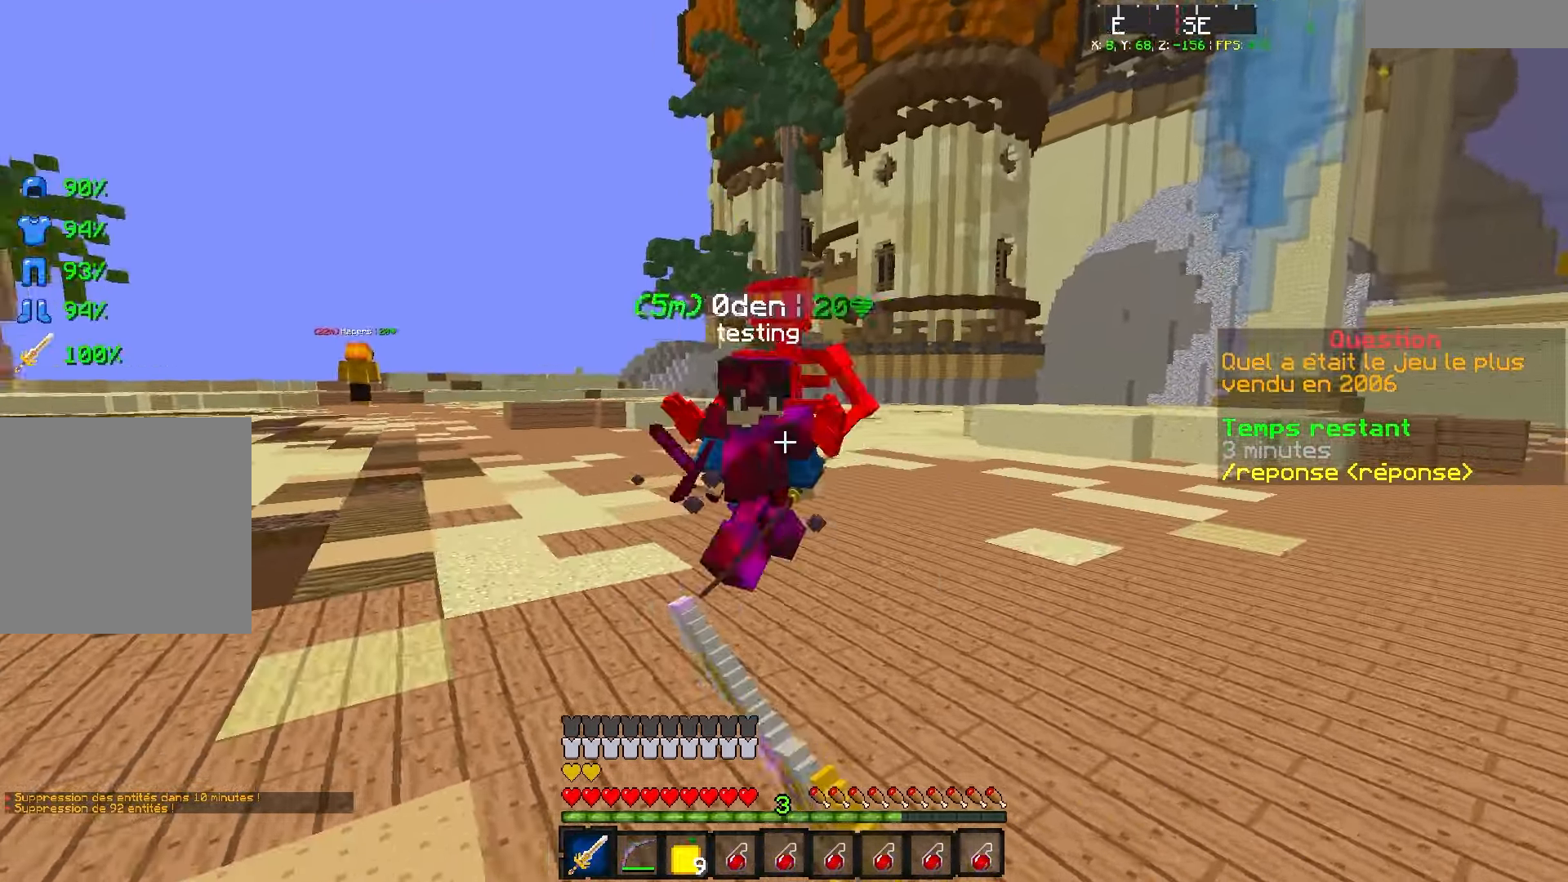
{"keys": ["q", "s", "z"], "events": [[17, "q", "down"], [117, "d", "up"], [384, "s", "down"]]}
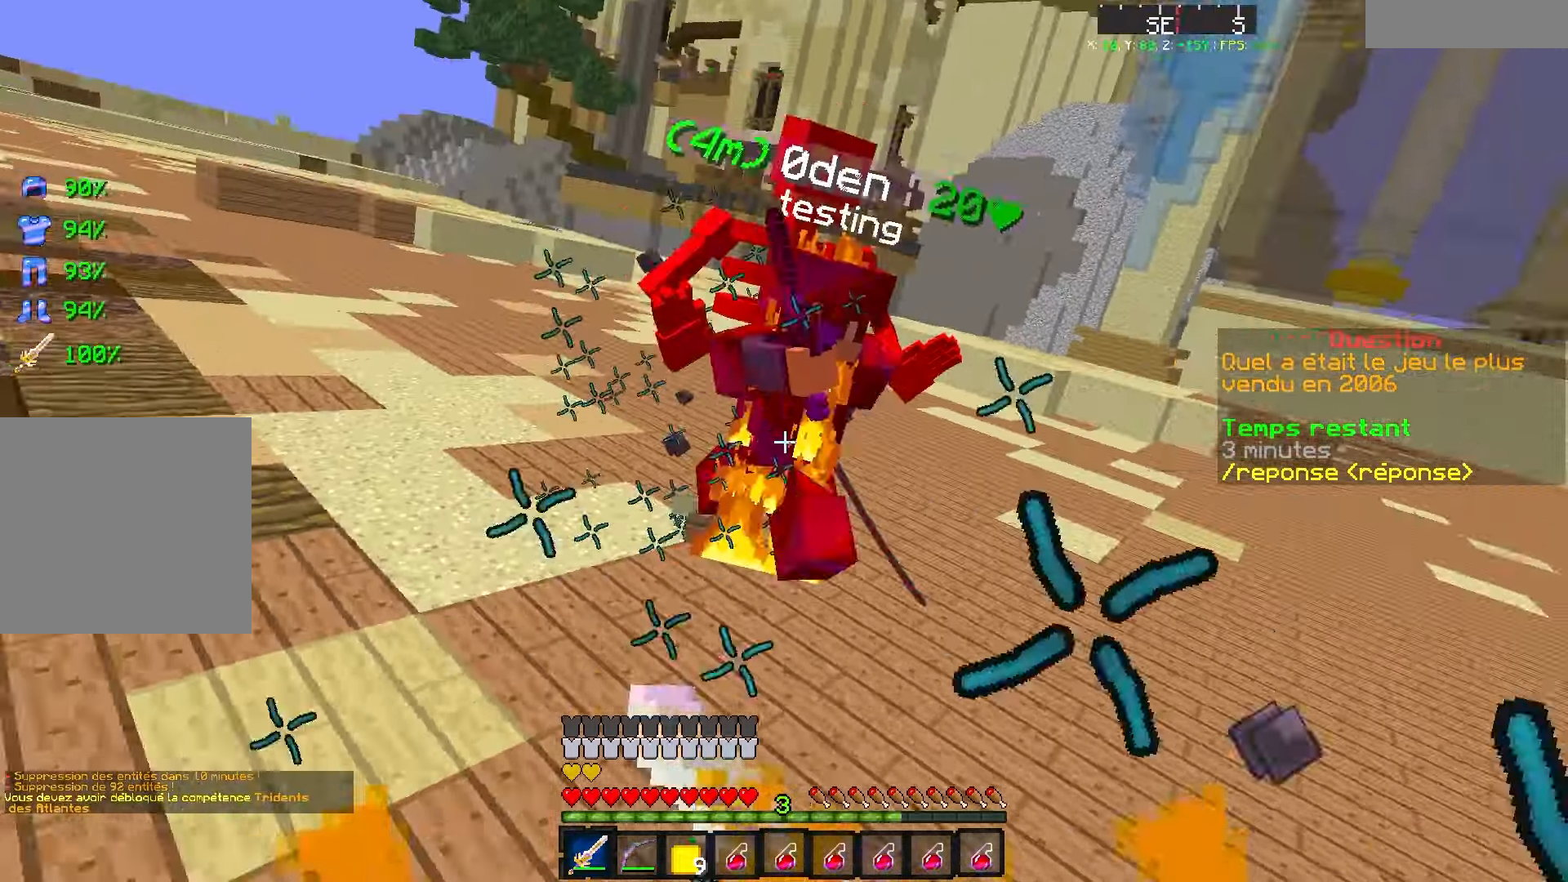
{"keys": [], "events": [[134, "s", "up"], [317, "q", "up"], [367, "z", "up"]]}
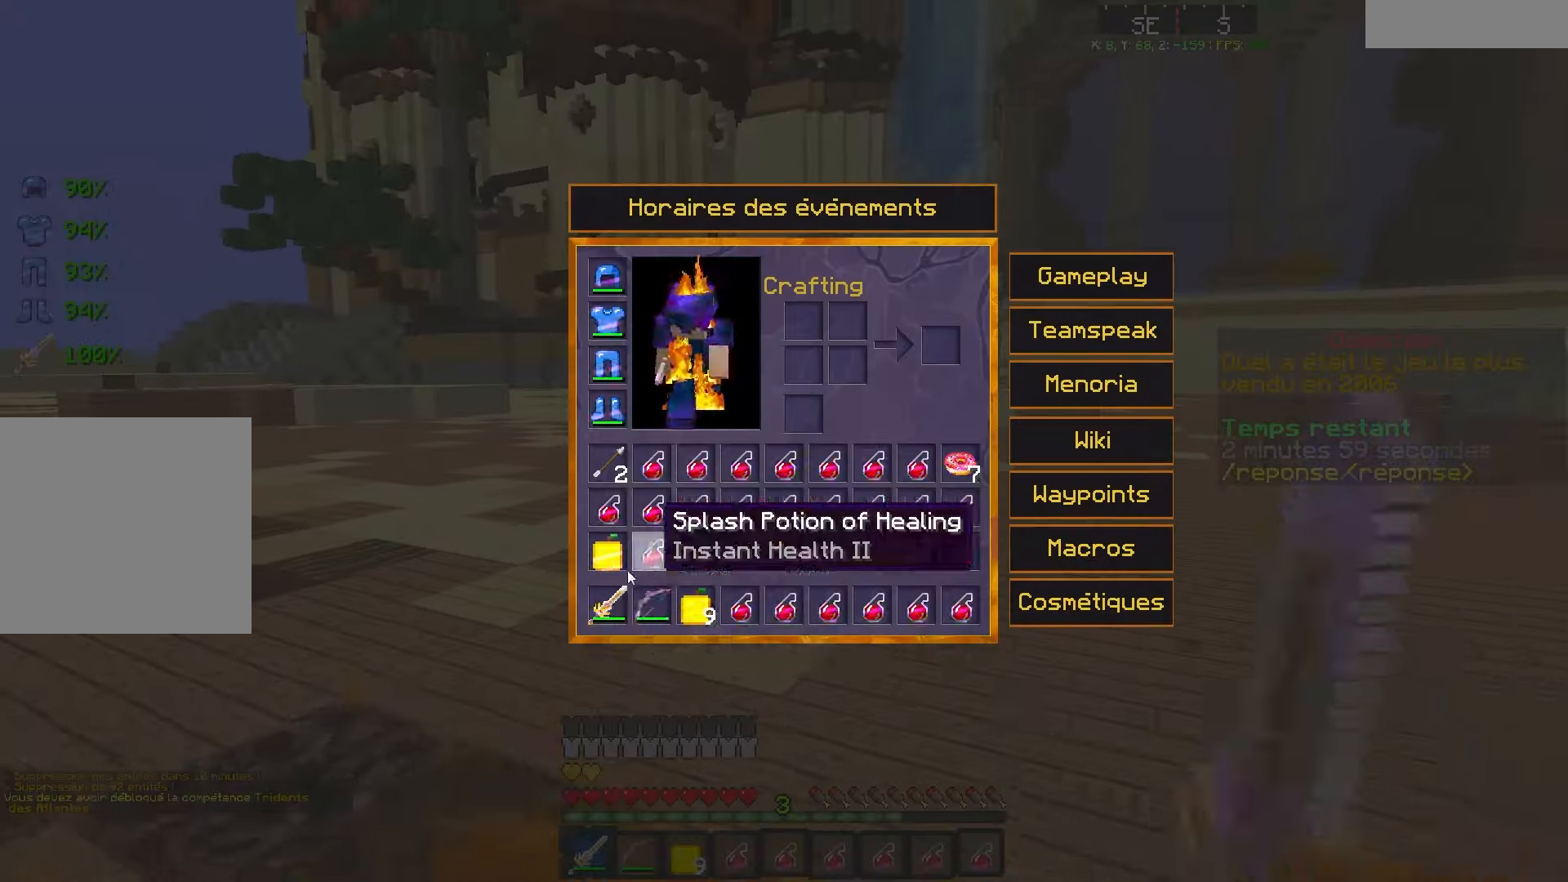
{"keys": ["q", "z"], "events": [[467, "z", "down"], [484, "q", "down"]]}
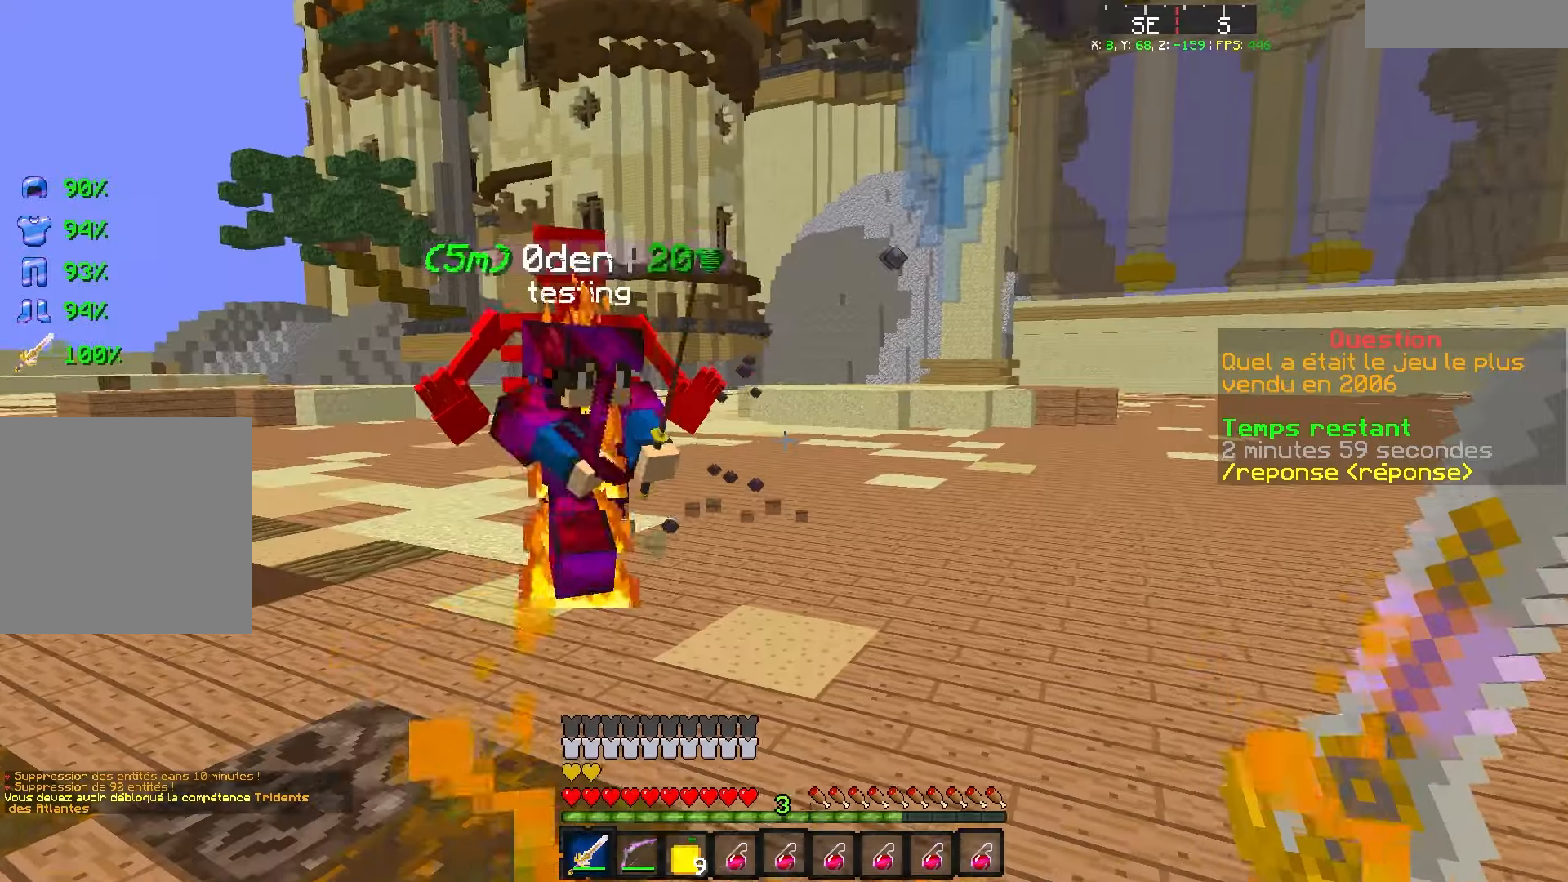
{"keys": ["q", "s", "z"], "events": [[434, "s", "down"]]}
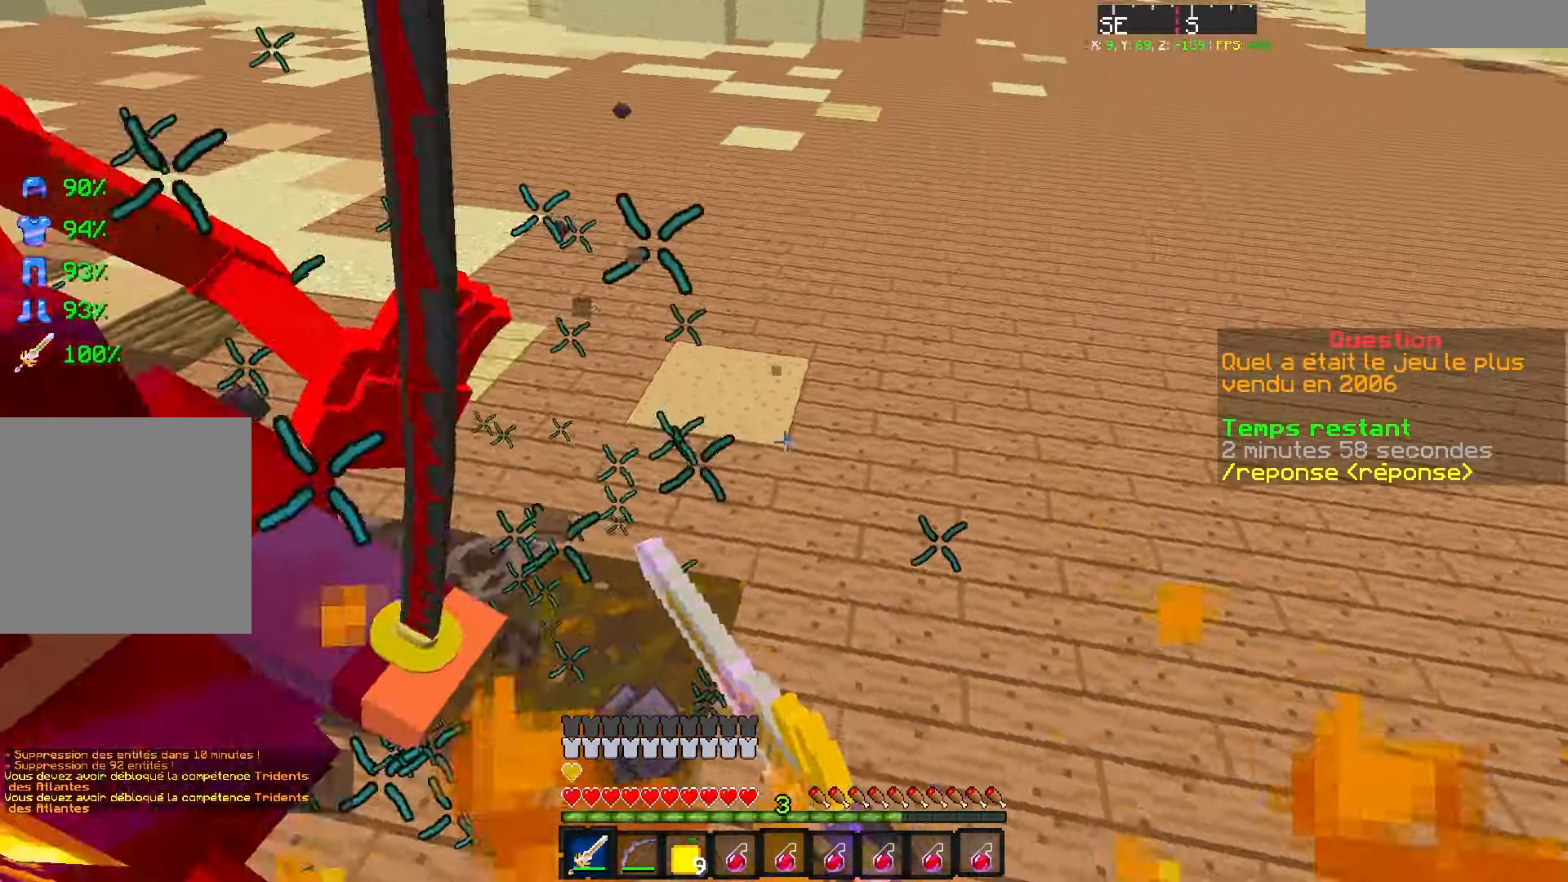
{"keys": ["q", "z"], "events": [[250, "s", "up"]]}
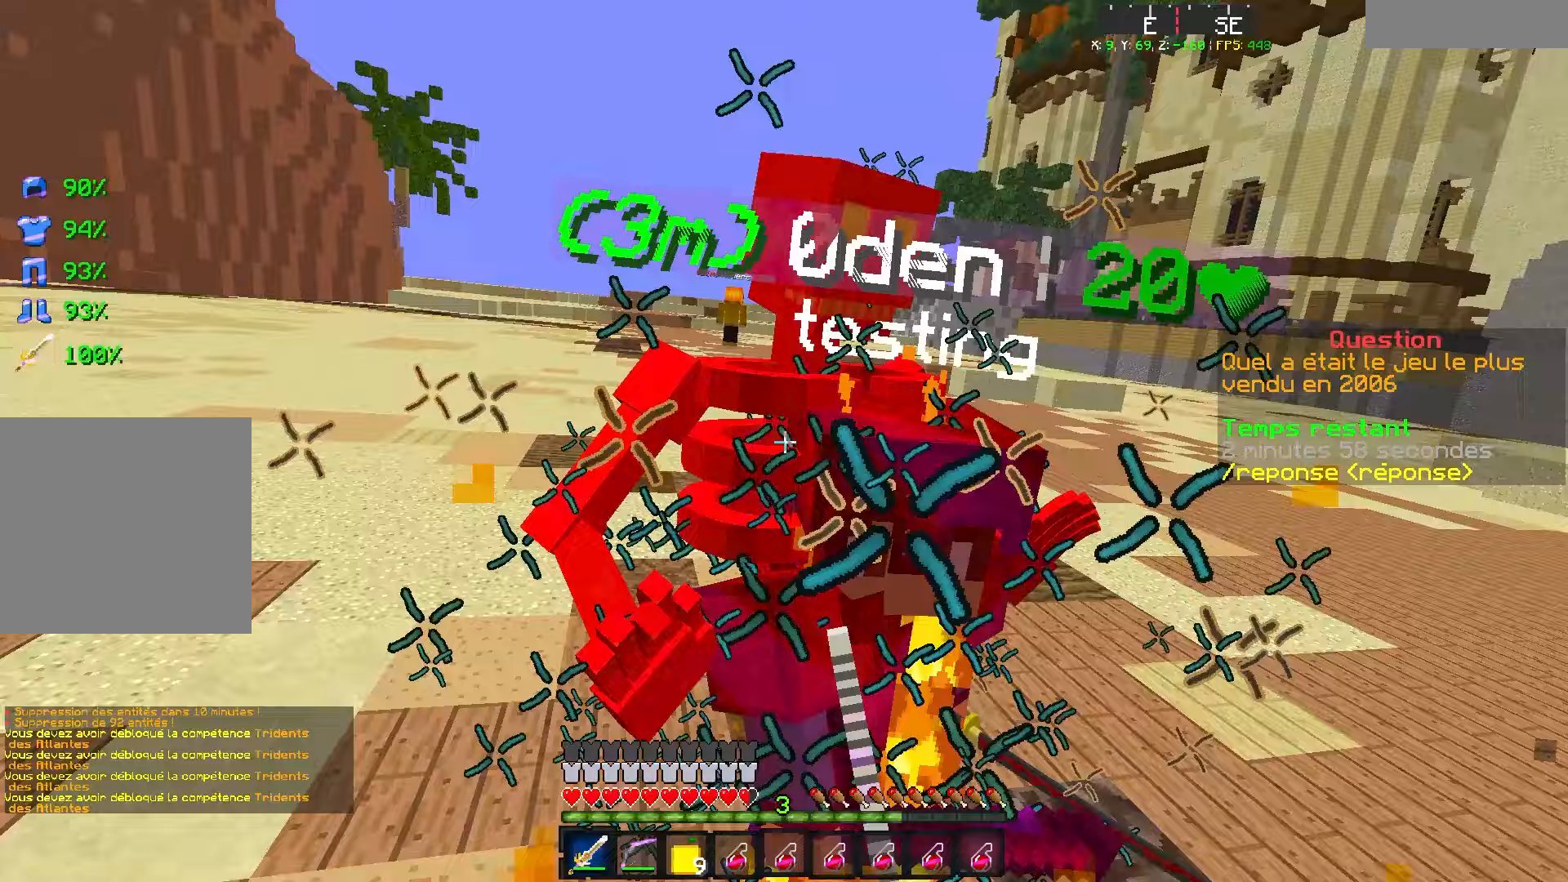
{"keys": ["q", "z"], "events": []}
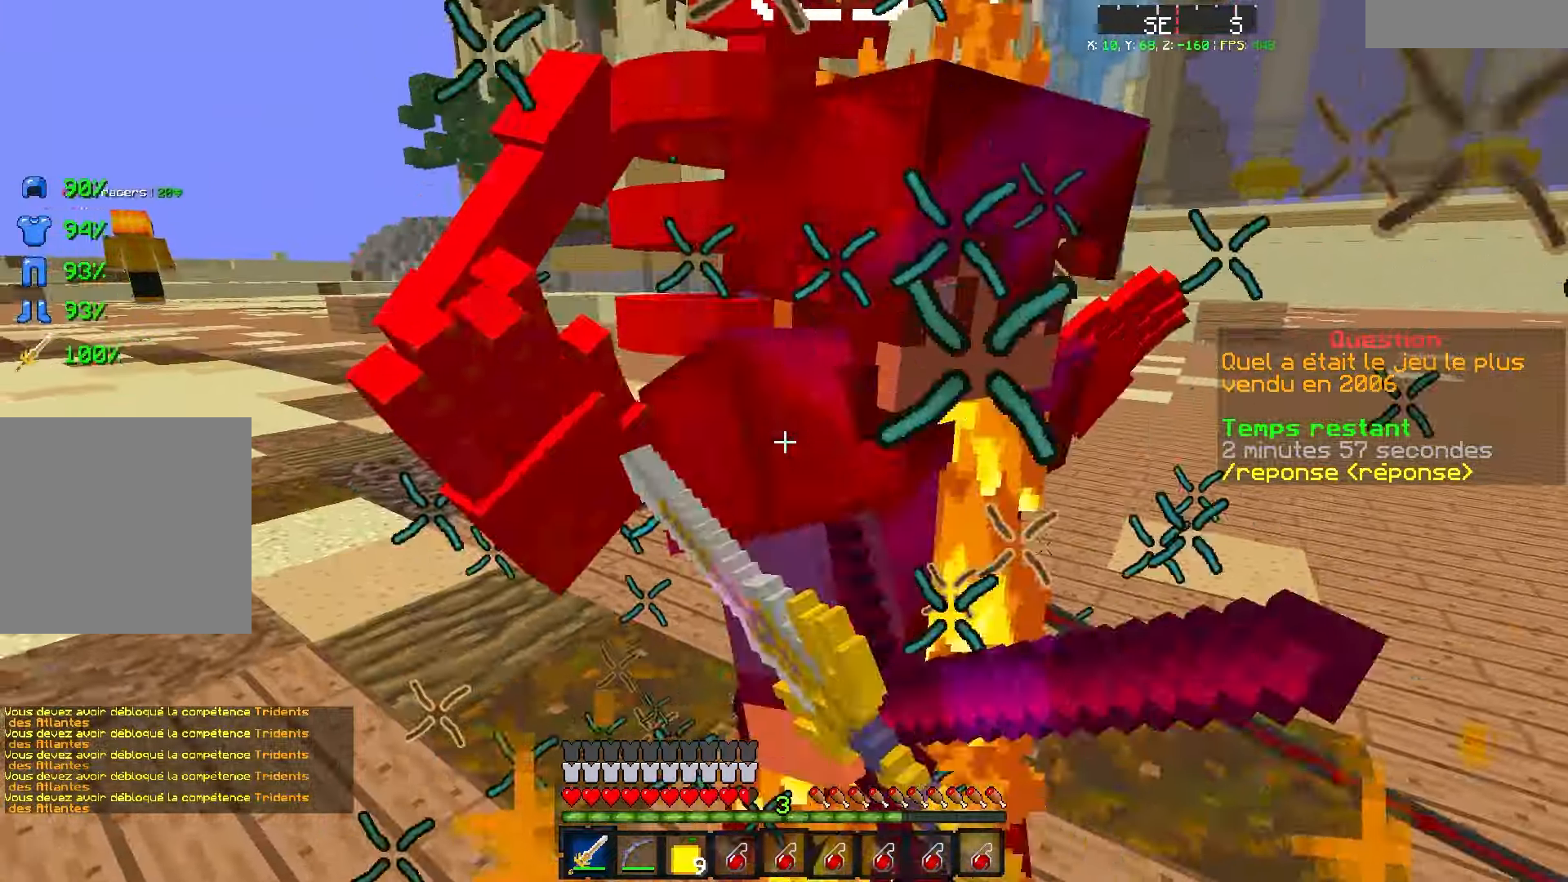
{"keys": ["z"], "events": [[500, "q", "up"]]}